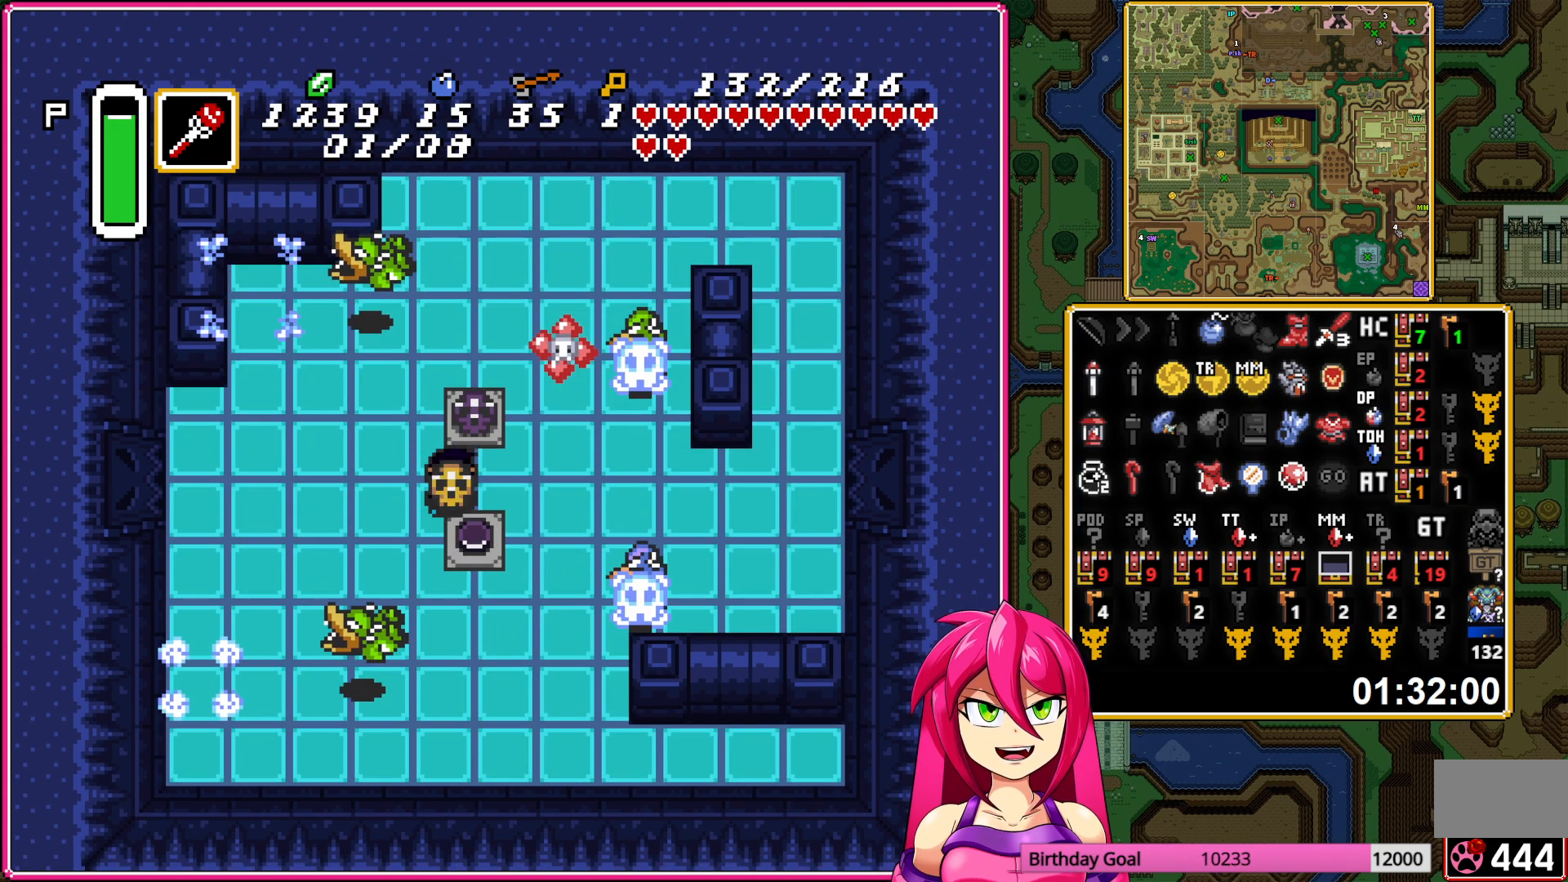
Gameplay with a controller (Nintendo layout); each line is a JSON object with the inputs held at the frame after it. "events" lists button and stick changes between this image and that frame as [ms after this image, input, new state], when the widget could be followed in between. Not read: L3 R3.
{"buttons": ["A", "DPAD_UP"], "events": [[83, "DPAD_DOWN", "up"], [200, "DPAD_UP", "down"], [450, "A", "down"]]}
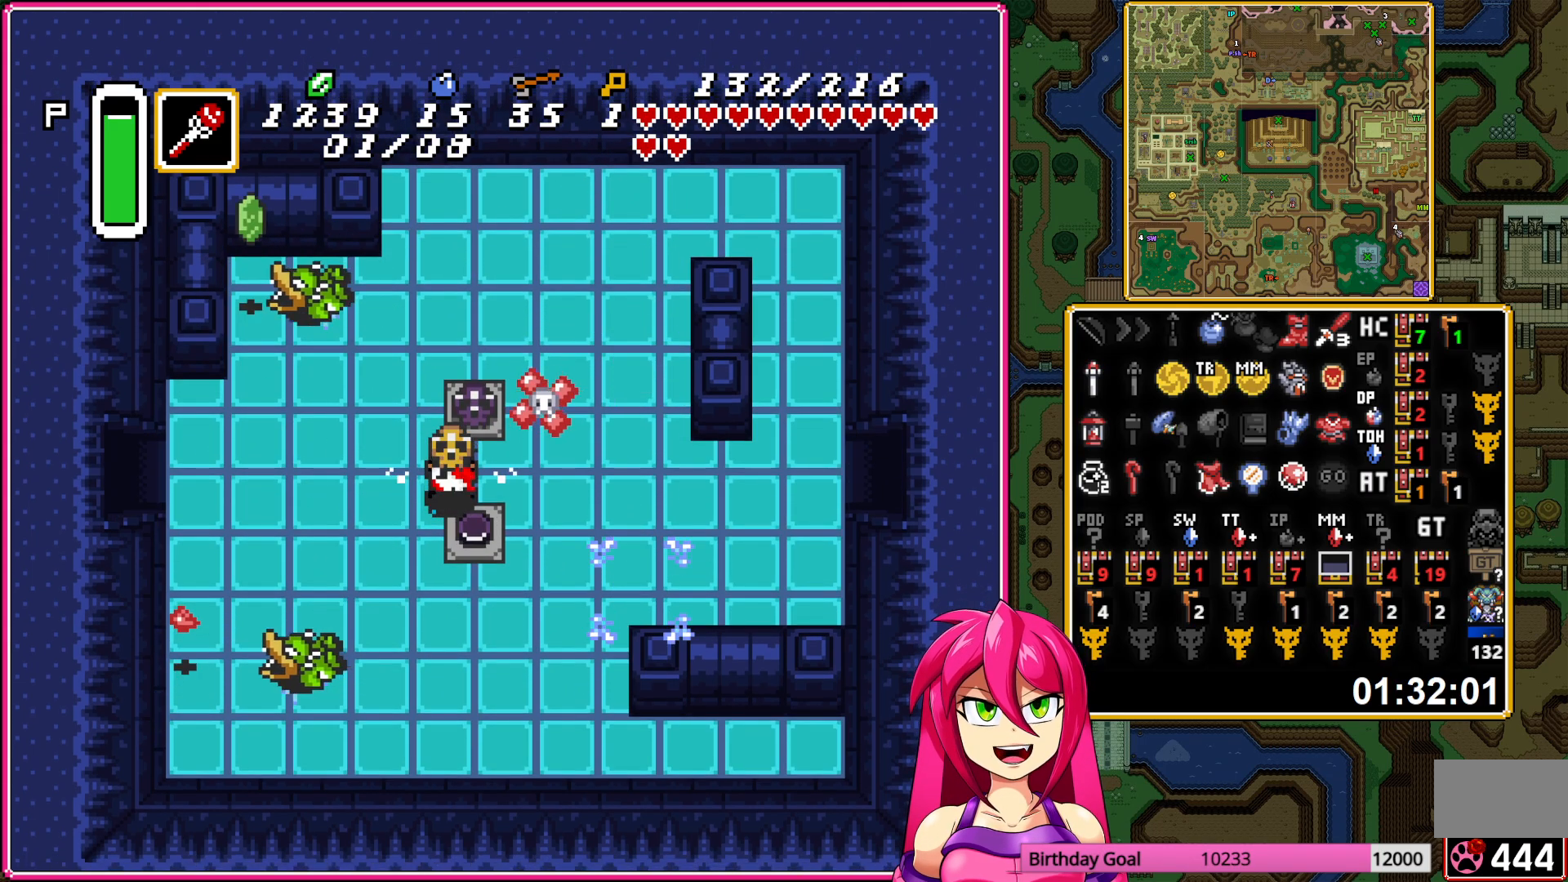
{"buttons": ["A", "DPAD_LEFT"], "events": [[33, "A", "up"], [50, "DPAD_LEFT", "down"], [67, "DPAD_UP", "up"], [133, "A", "down"]]}
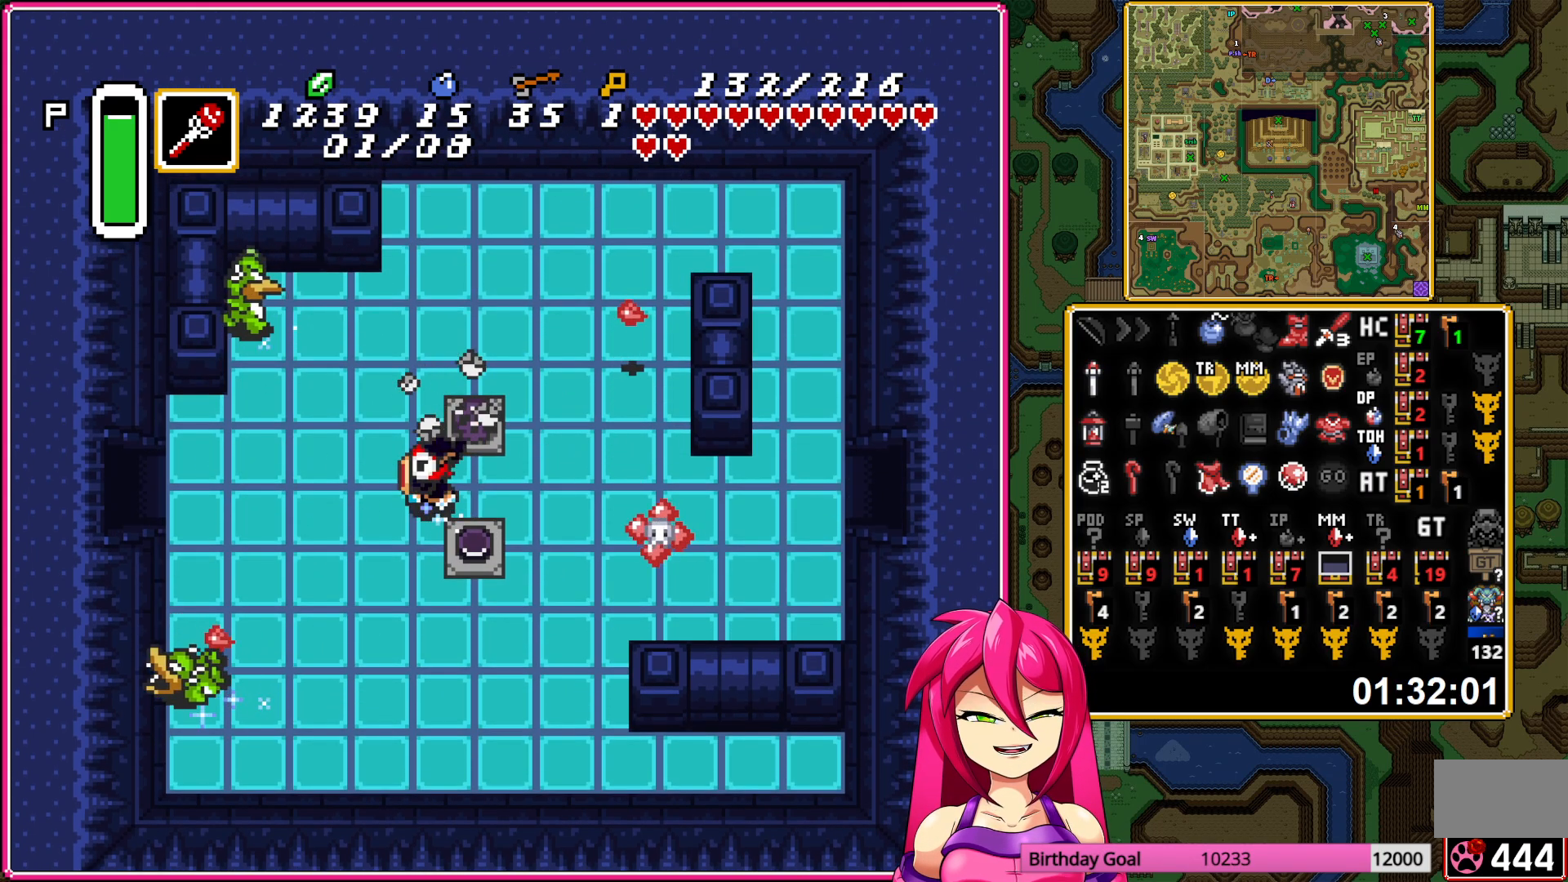
{"buttons": ["A"], "events": [[83, "DPAD_LEFT", "up"]]}
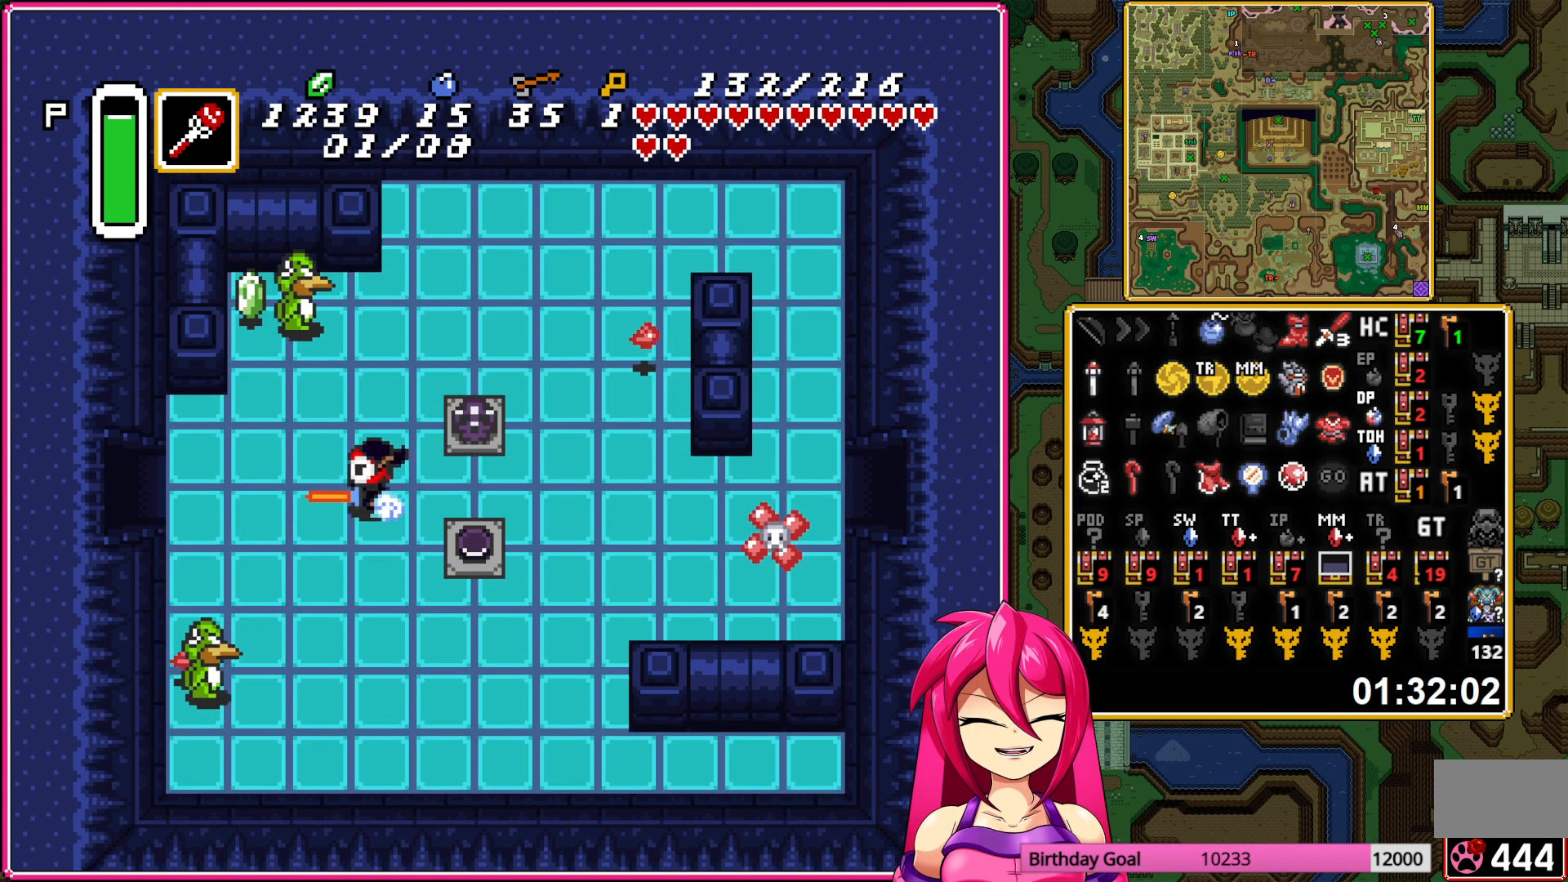
{"buttons": ["A"], "events": []}
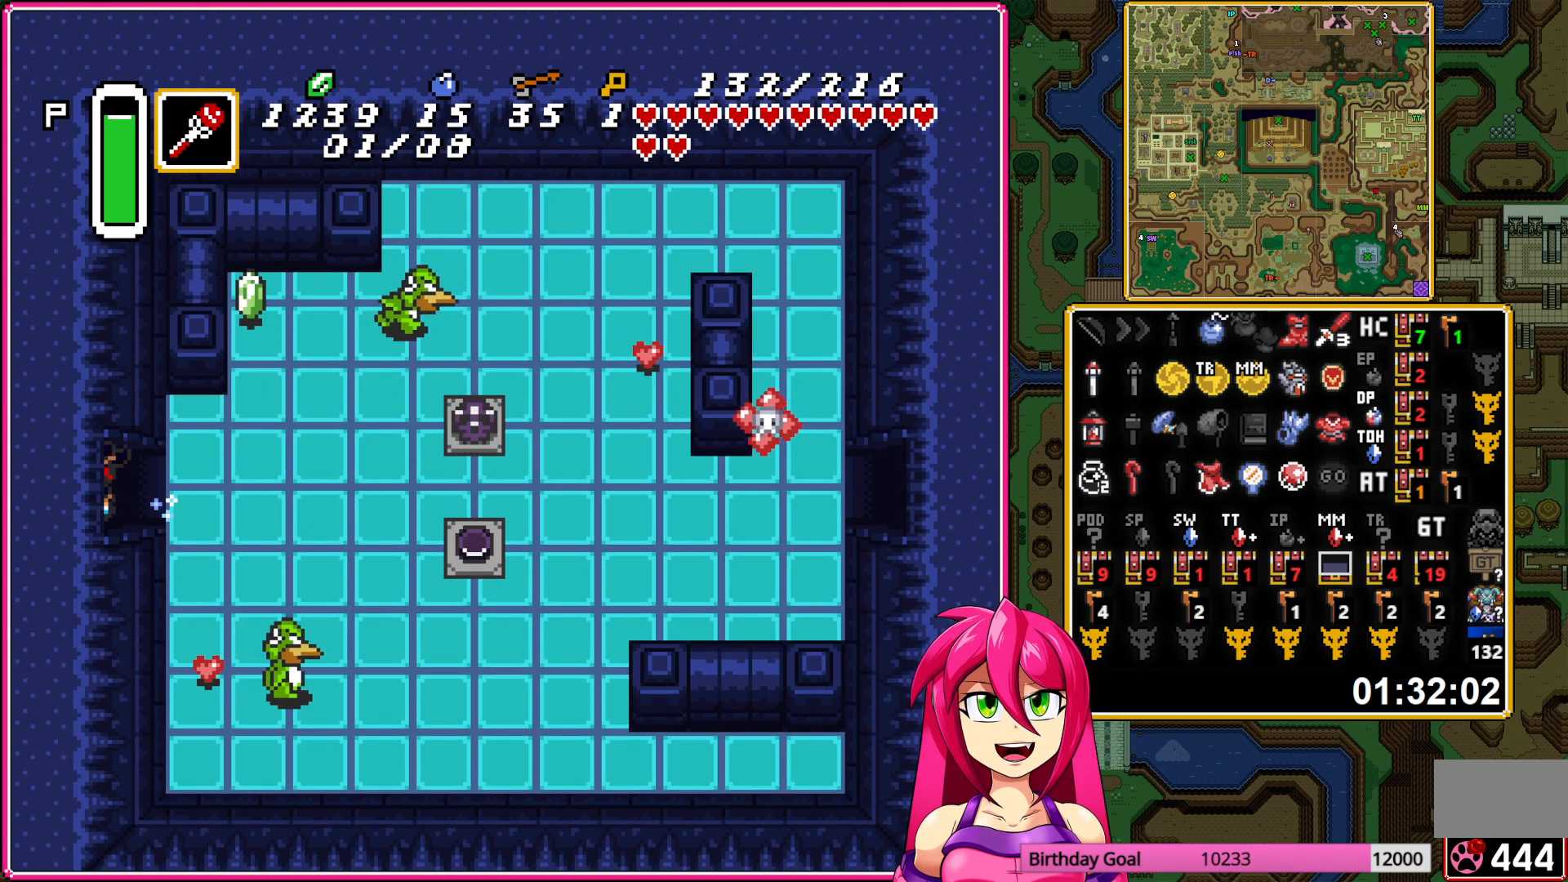
{"buttons": ["A", "DPAD_LEFT"], "events": [[467, "DPAD_LEFT", "down"]]}
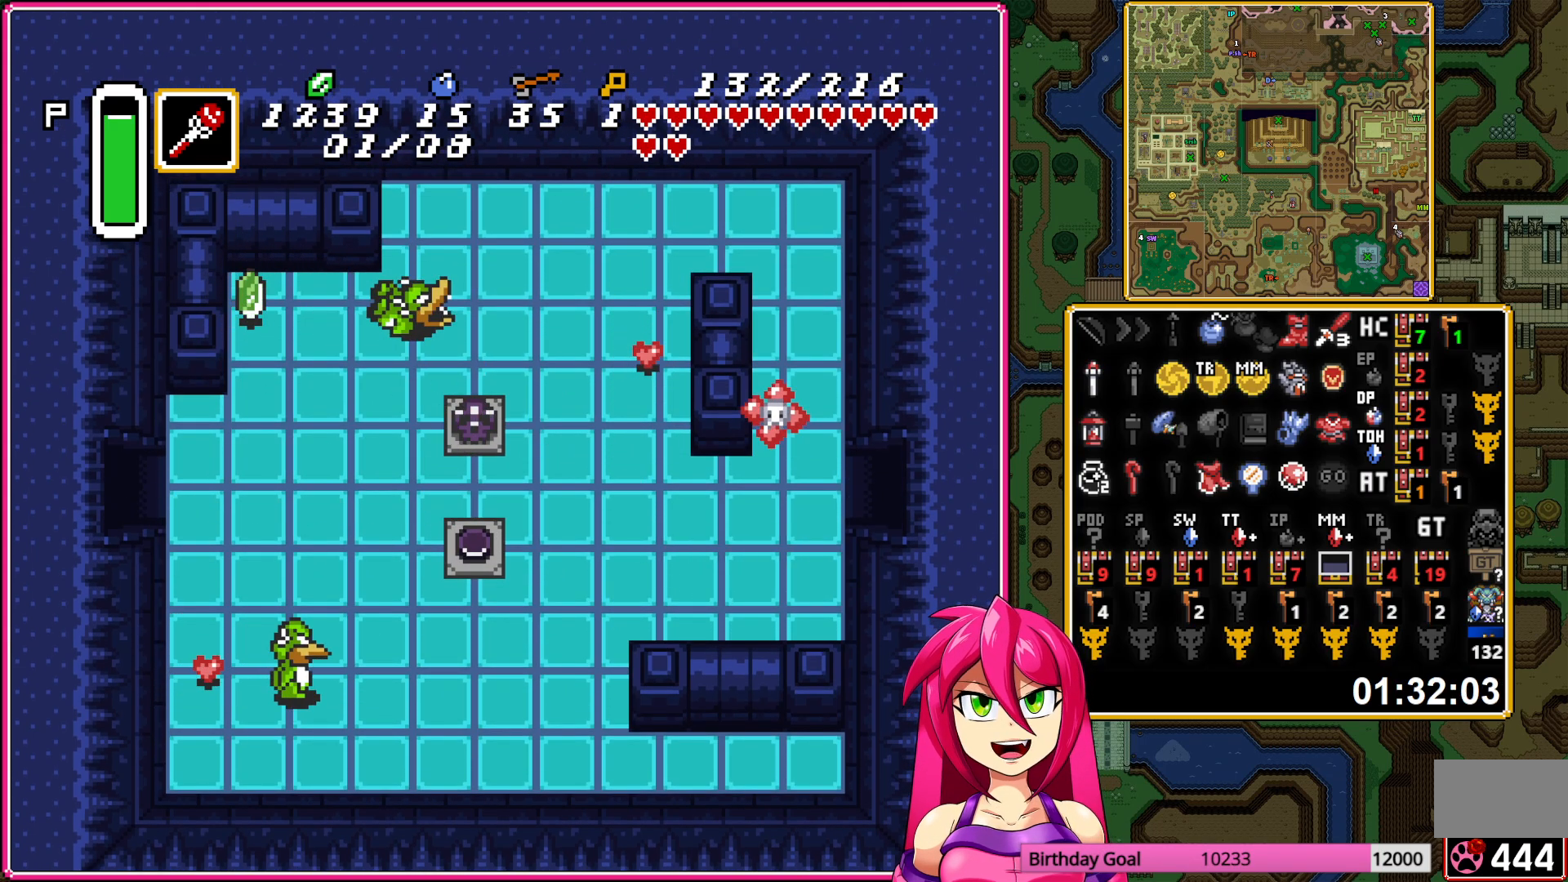
{"buttons": ["DPAD_LEFT"], "events": [[117, "A", "up"]]}
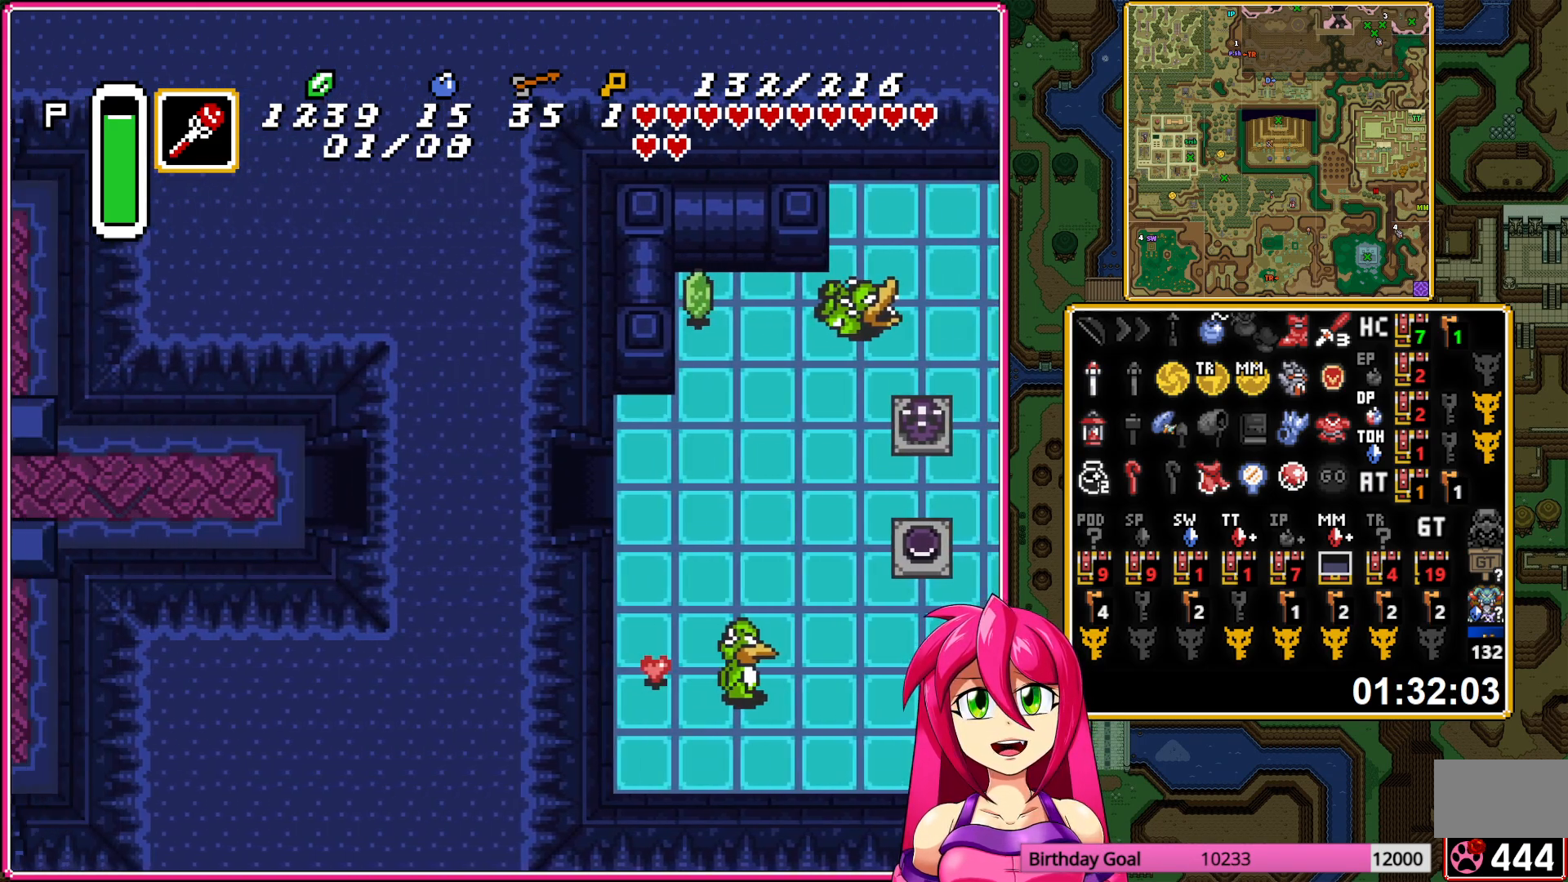
{"buttons": ["DPAD_LEFT"], "events": []}
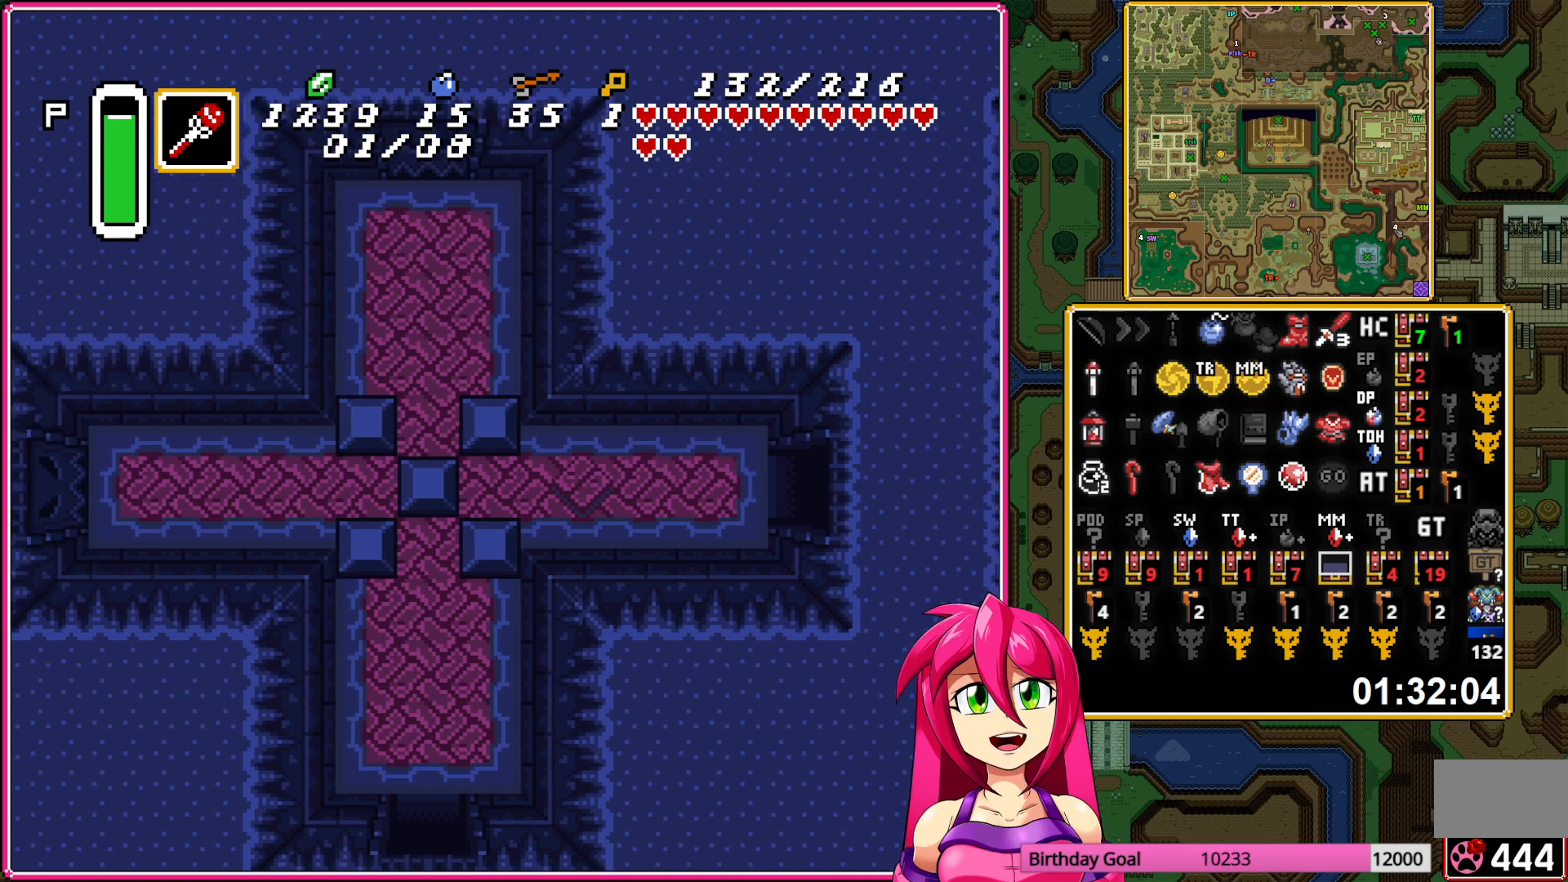
{"buttons": ["DPAD_LEFT"], "events": []}
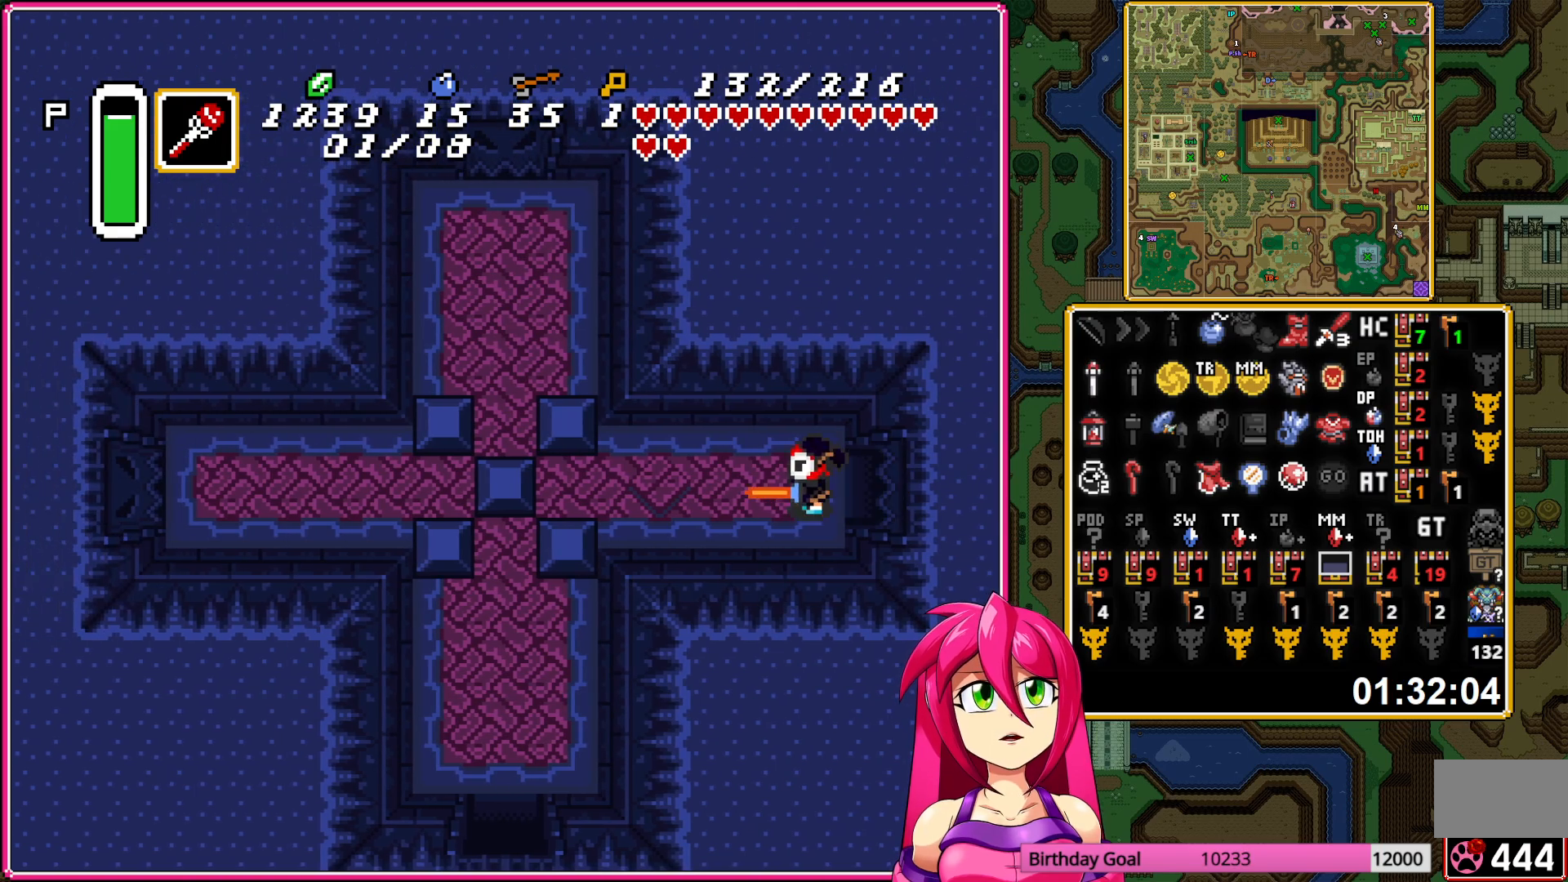
{"buttons": ["DPAD_LEFT"], "events": []}
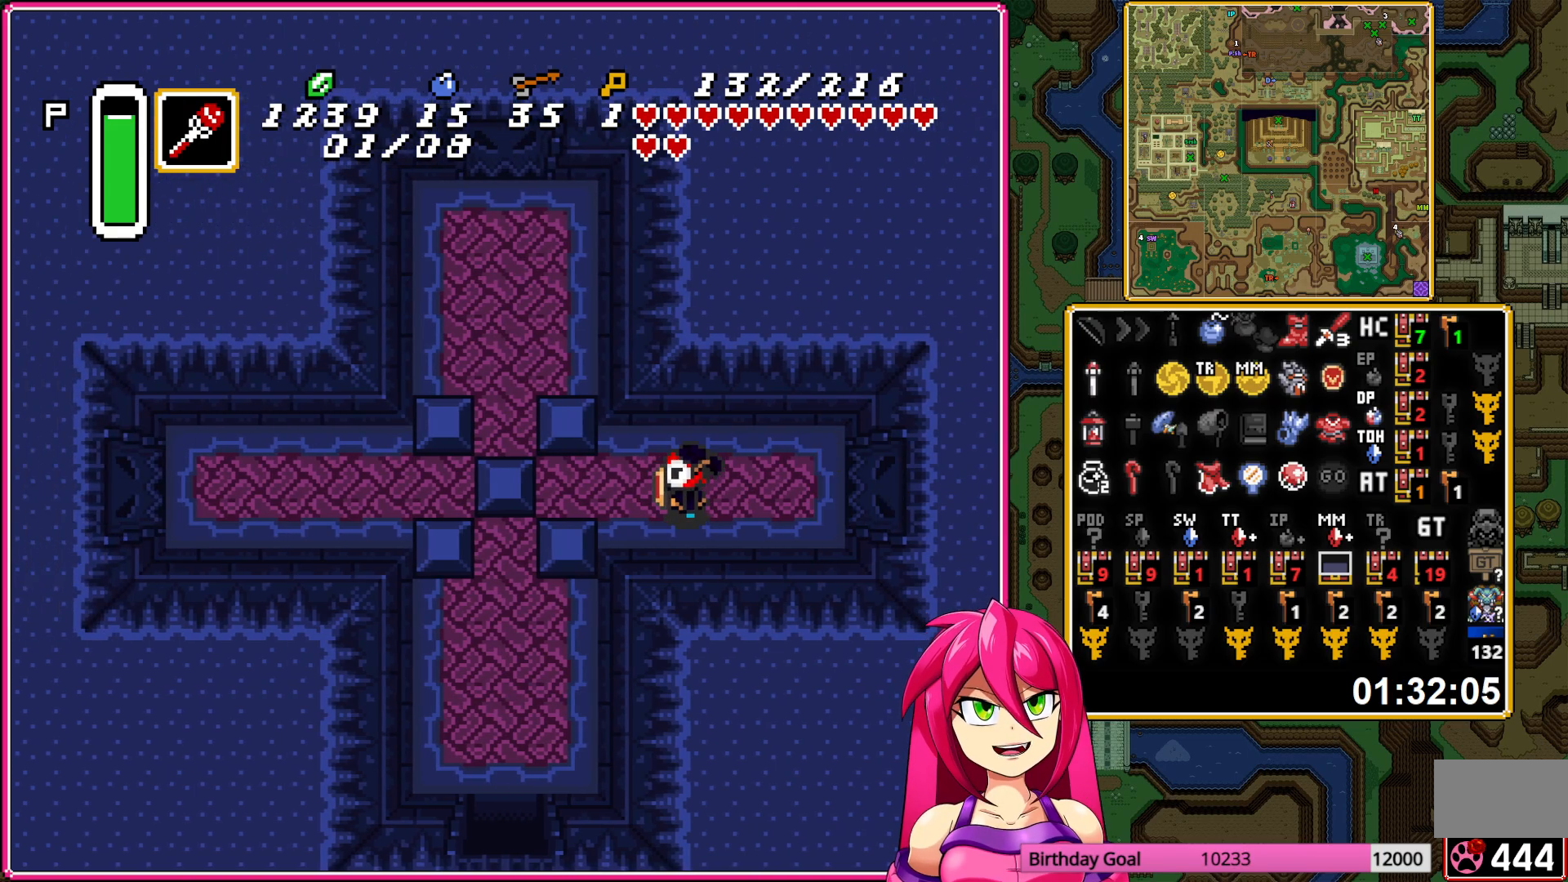
{"buttons": ["DPAD_LEFT"], "events": []}
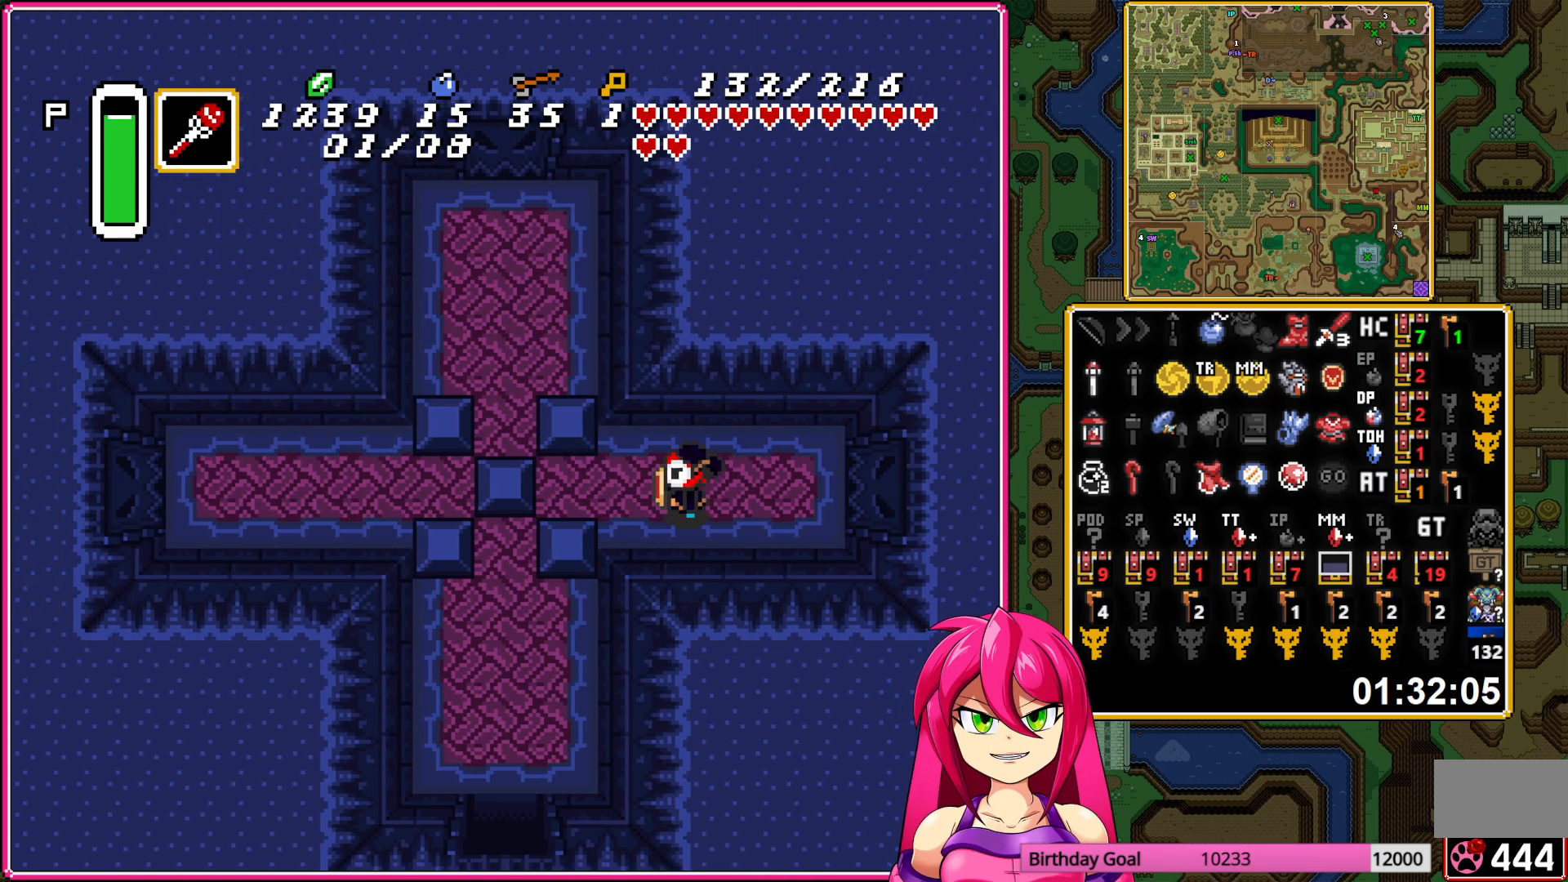
{"buttons": ["DPAD_LEFT"], "events": []}
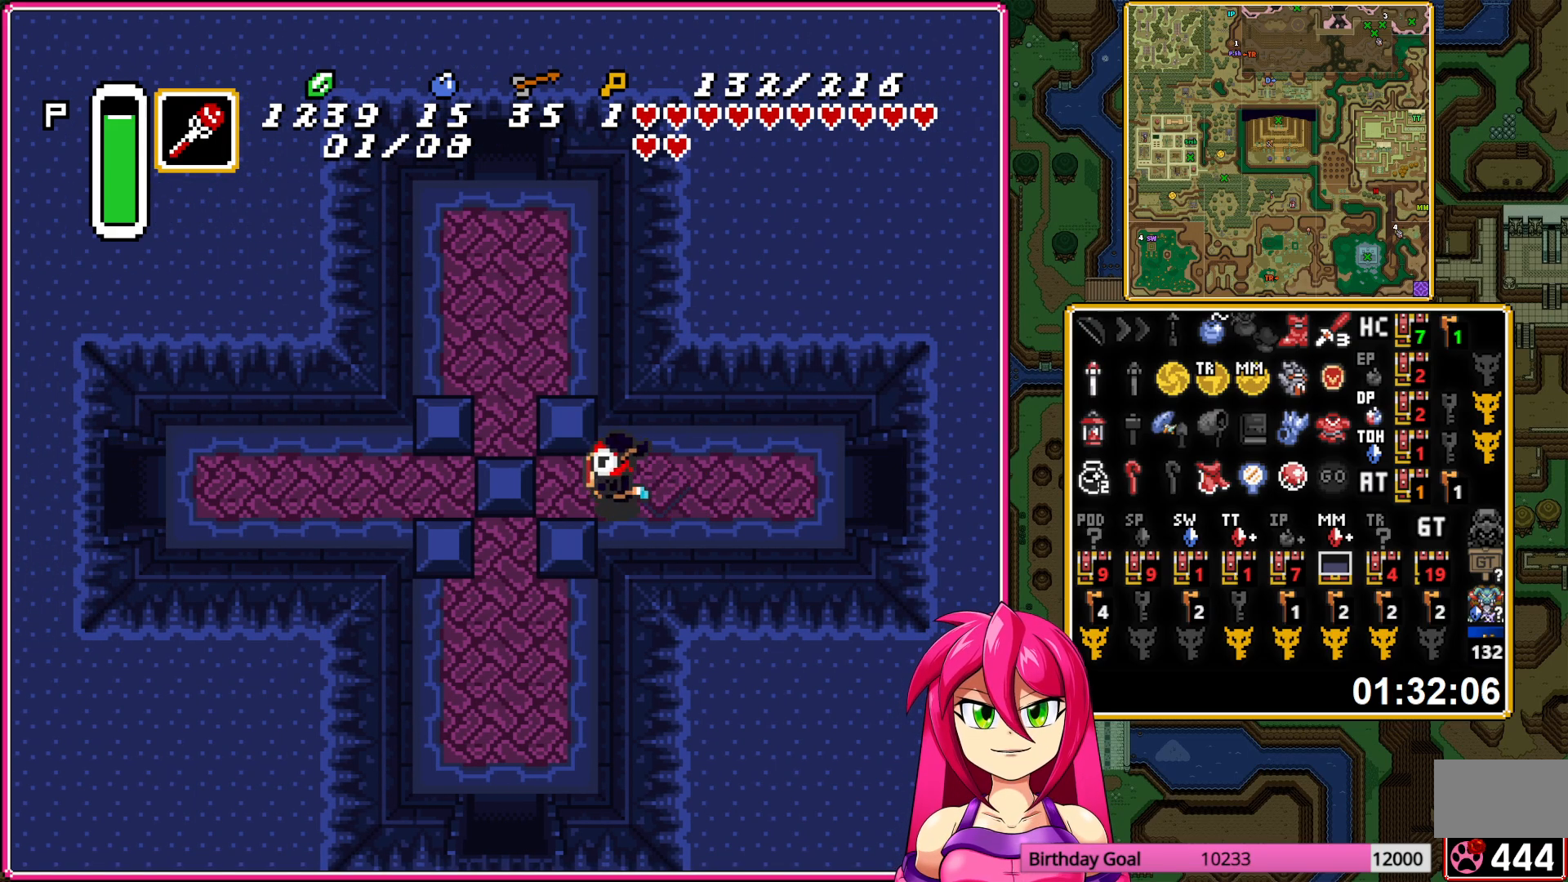
{"buttons": ["DPAD_LEFT"], "events": []}
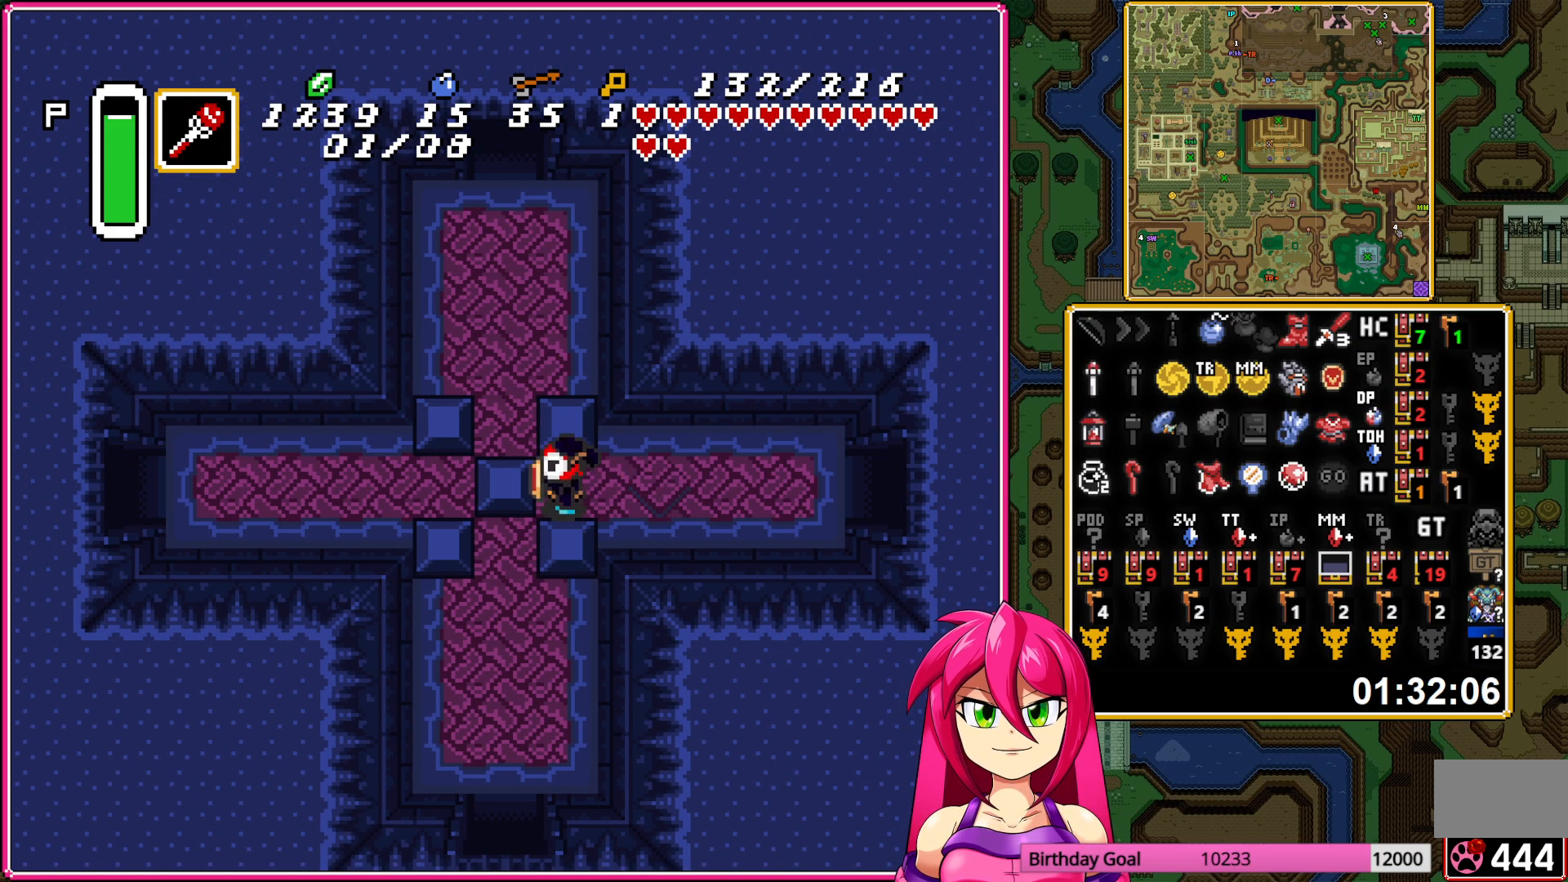
{"buttons": ["A", "DPAD_UP"], "events": [[117, "DPAD_UP", "down"], [167, "DPAD_LEFT", "up"], [217, "A", "down"]]}
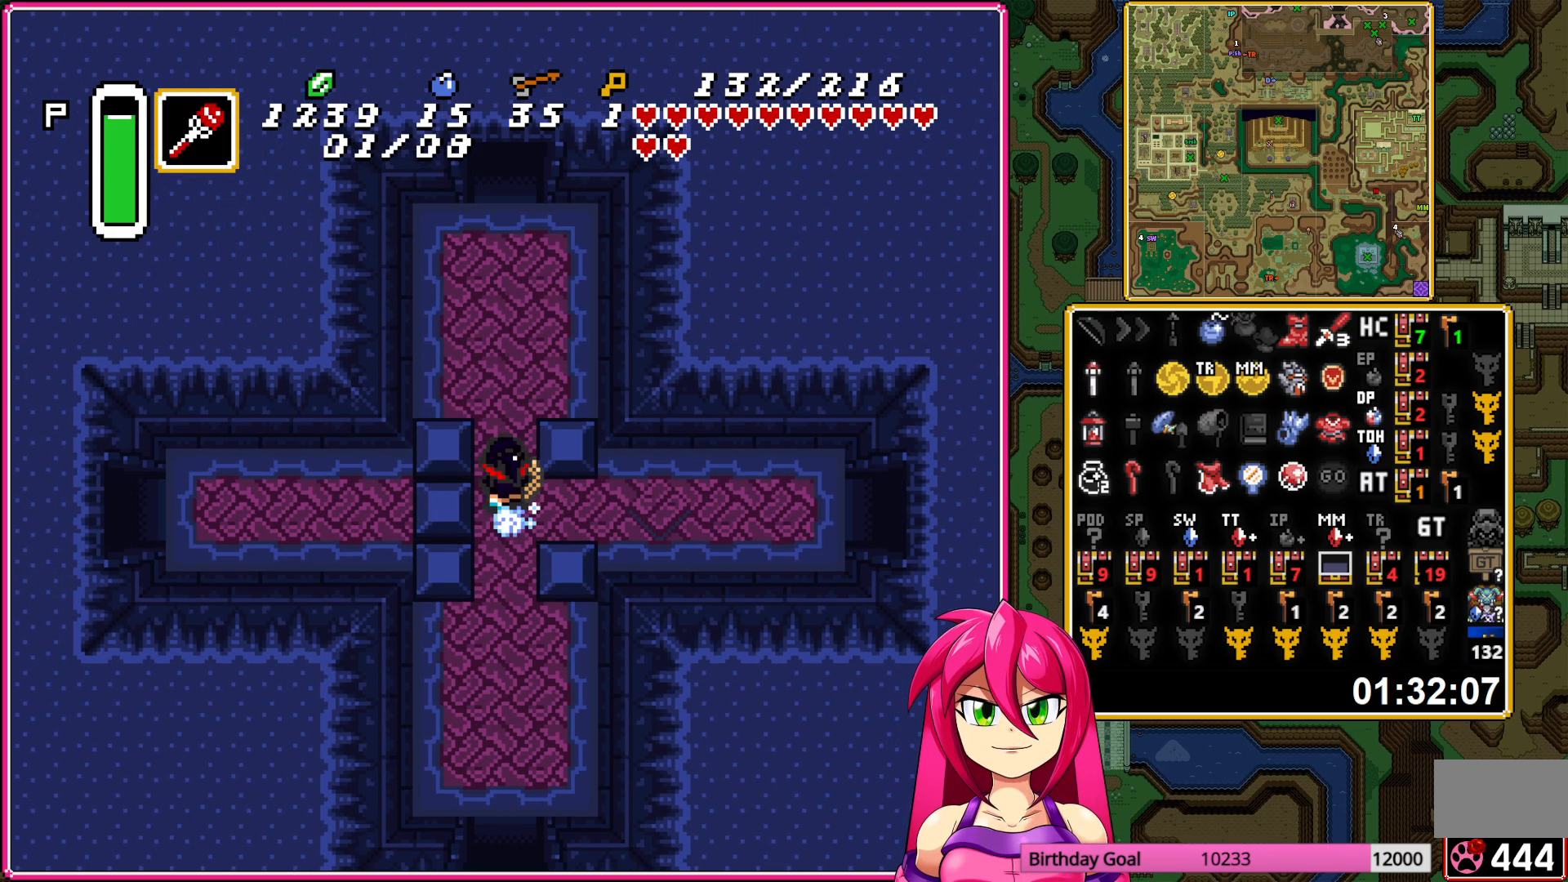
{"buttons": ["A"], "events": [[17, "DPAD_UP", "up"]]}
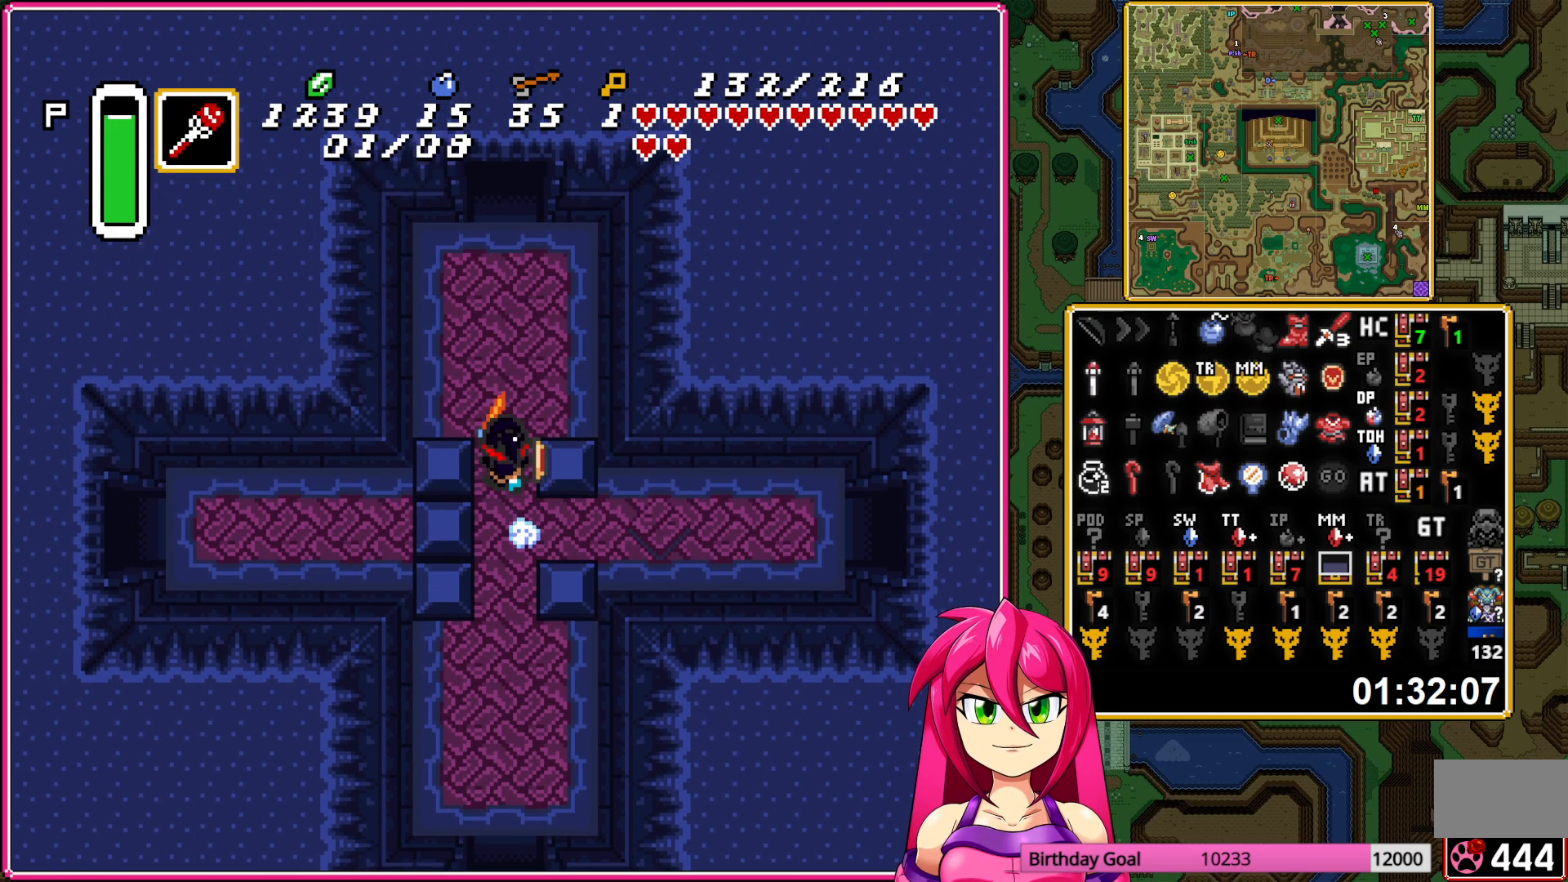
{"buttons": [], "events": [[467, "A", "up"]]}
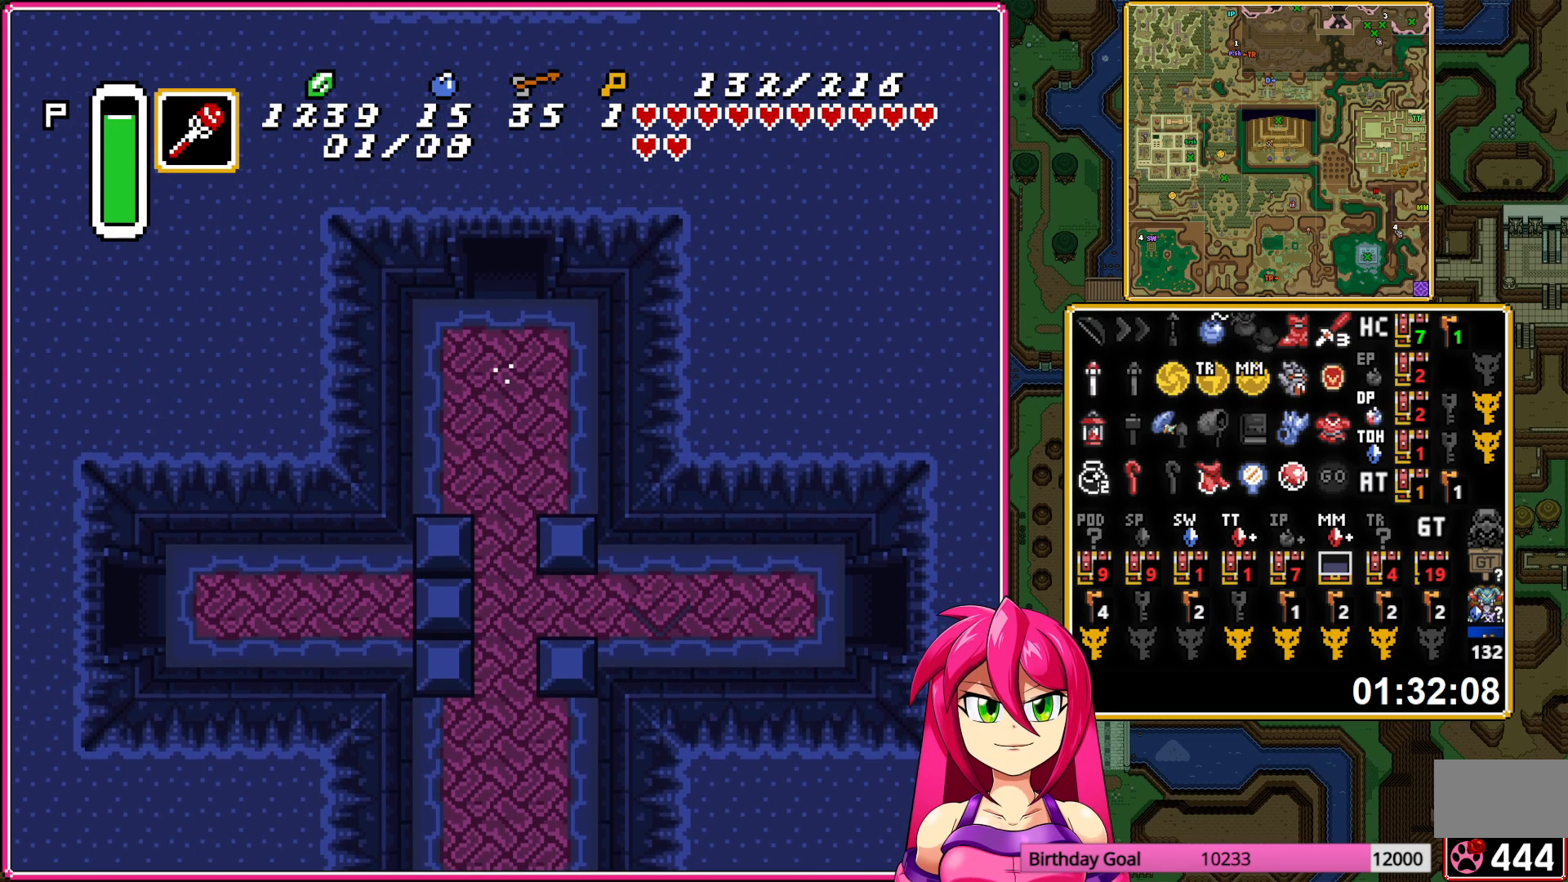
{"buttons": ["DPAD_UP", "DPAD_RIGHT"], "events": [[133, "DPAD_RIGHT", "down"], [167, "DPAD_UP", "down"]]}
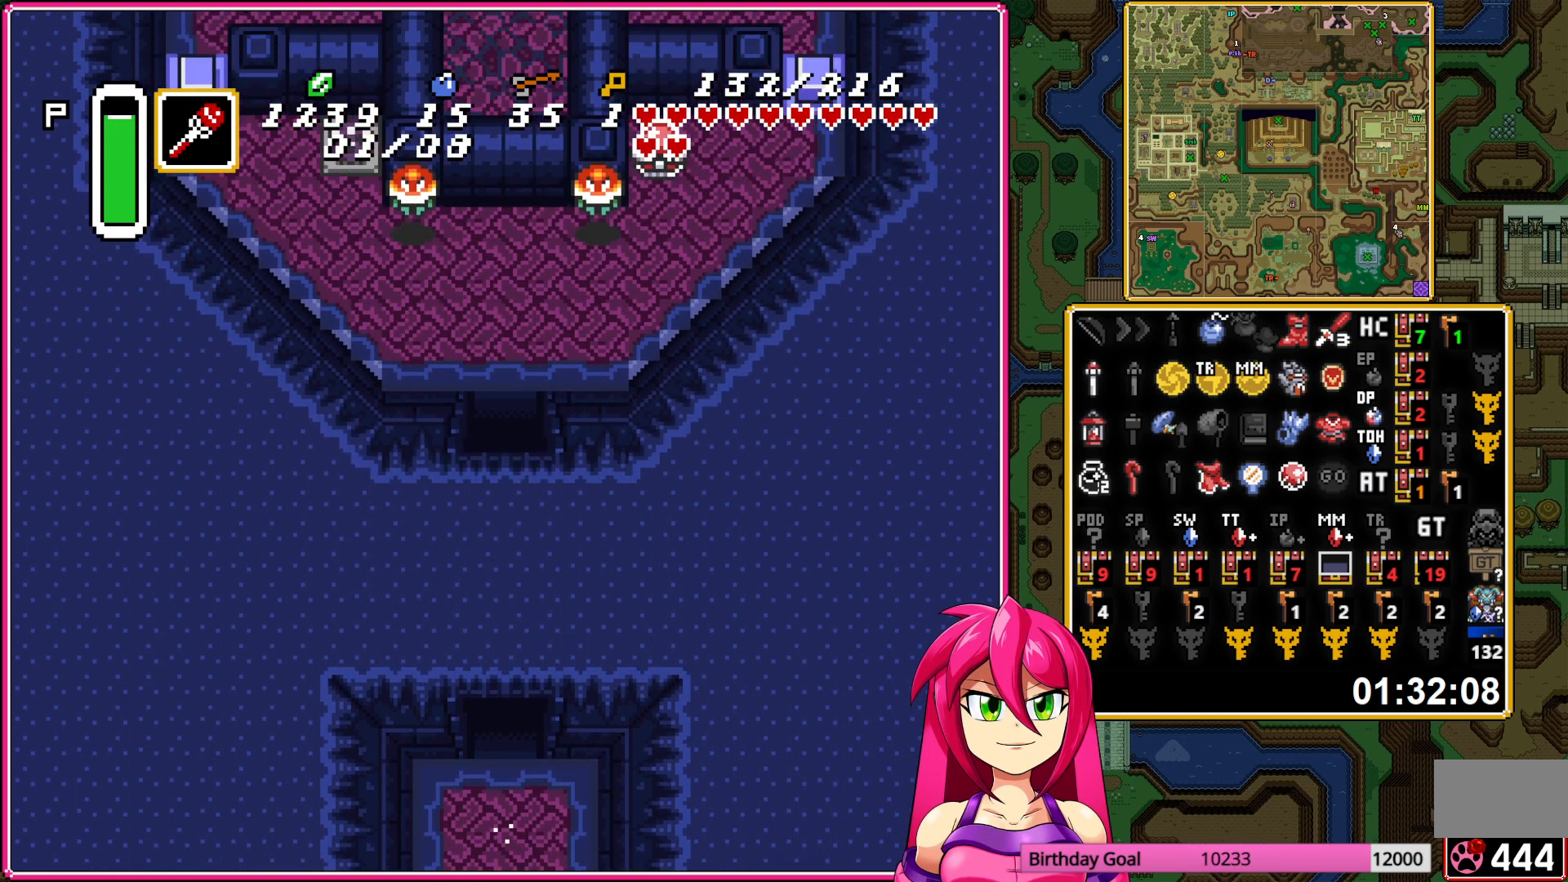
{"buttons": ["DPAD_UP", "DPAD_RIGHT"], "events": []}
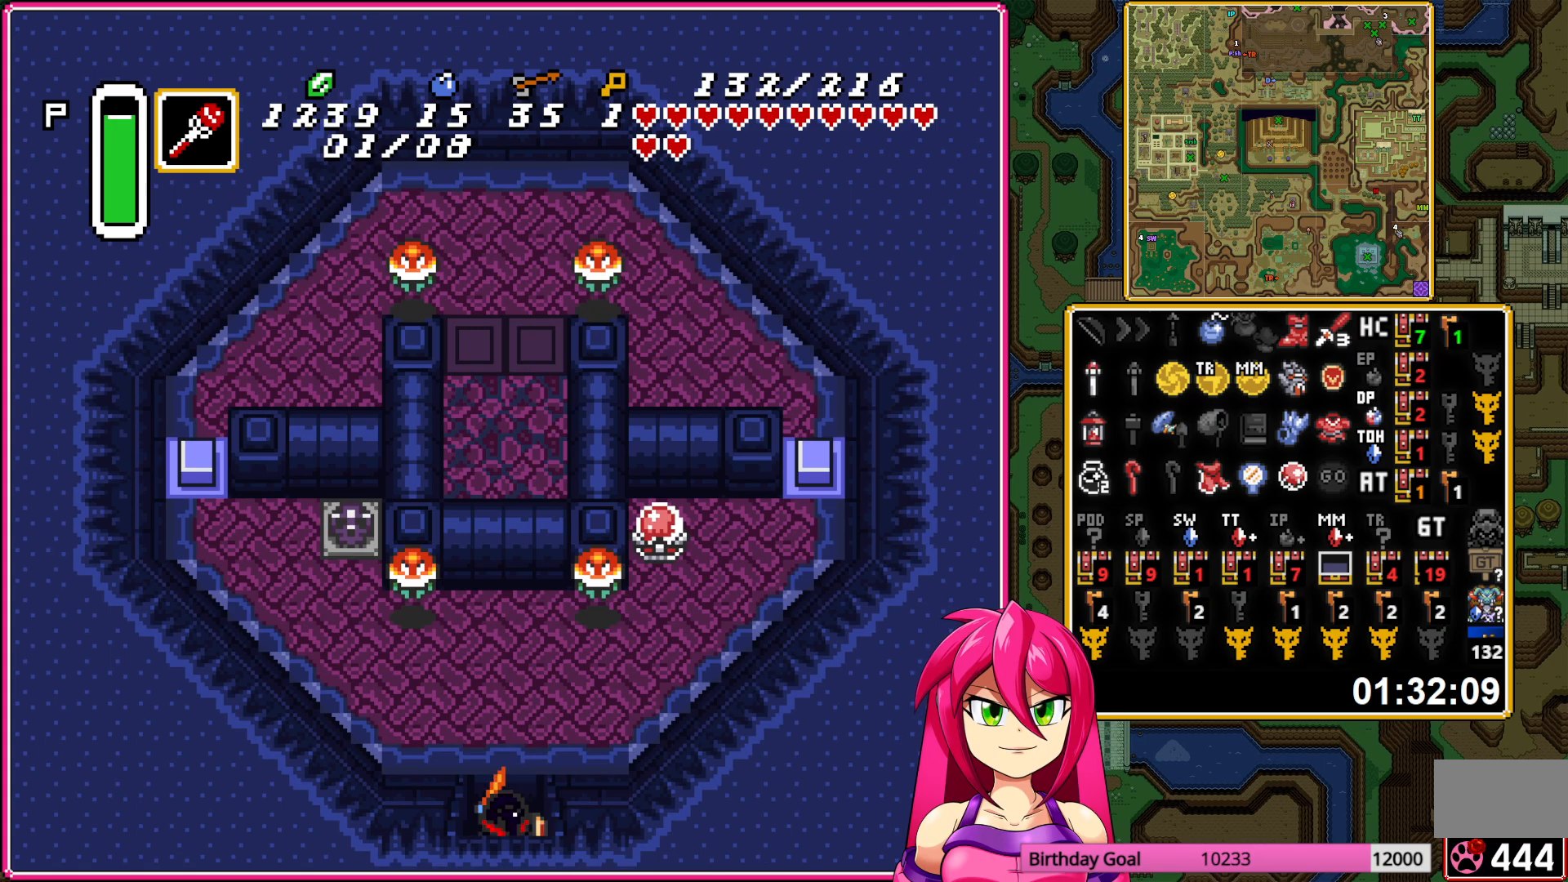
{"buttons": ["DPAD_UP", "DPAD_RIGHT"], "events": []}
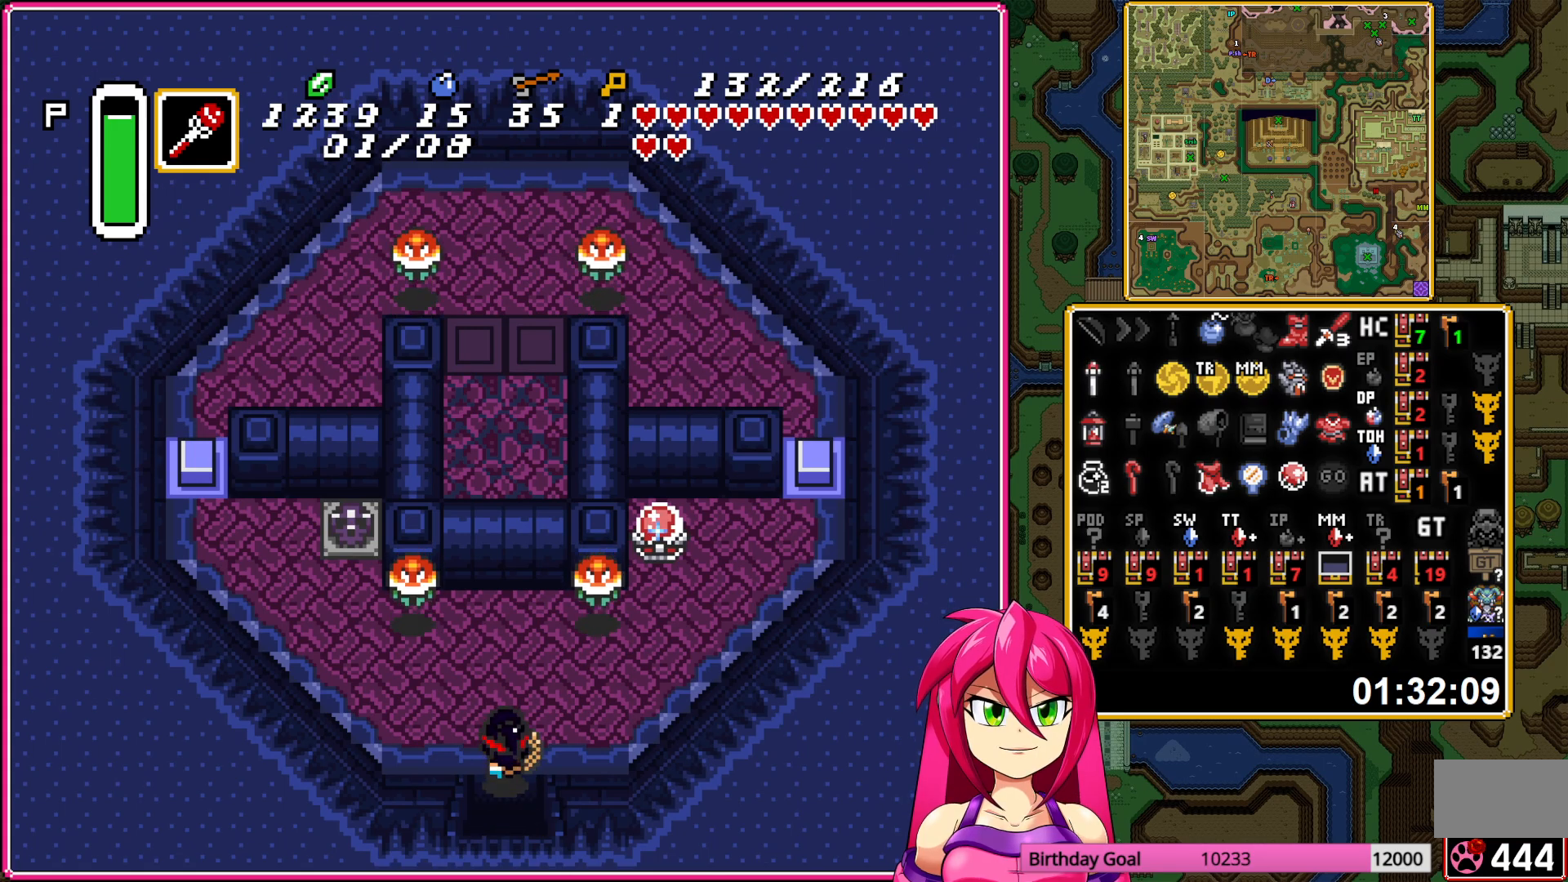
{"buttons": ["DPAD_RIGHT"], "events": [[117, "DPAD_UP", "up"]]}
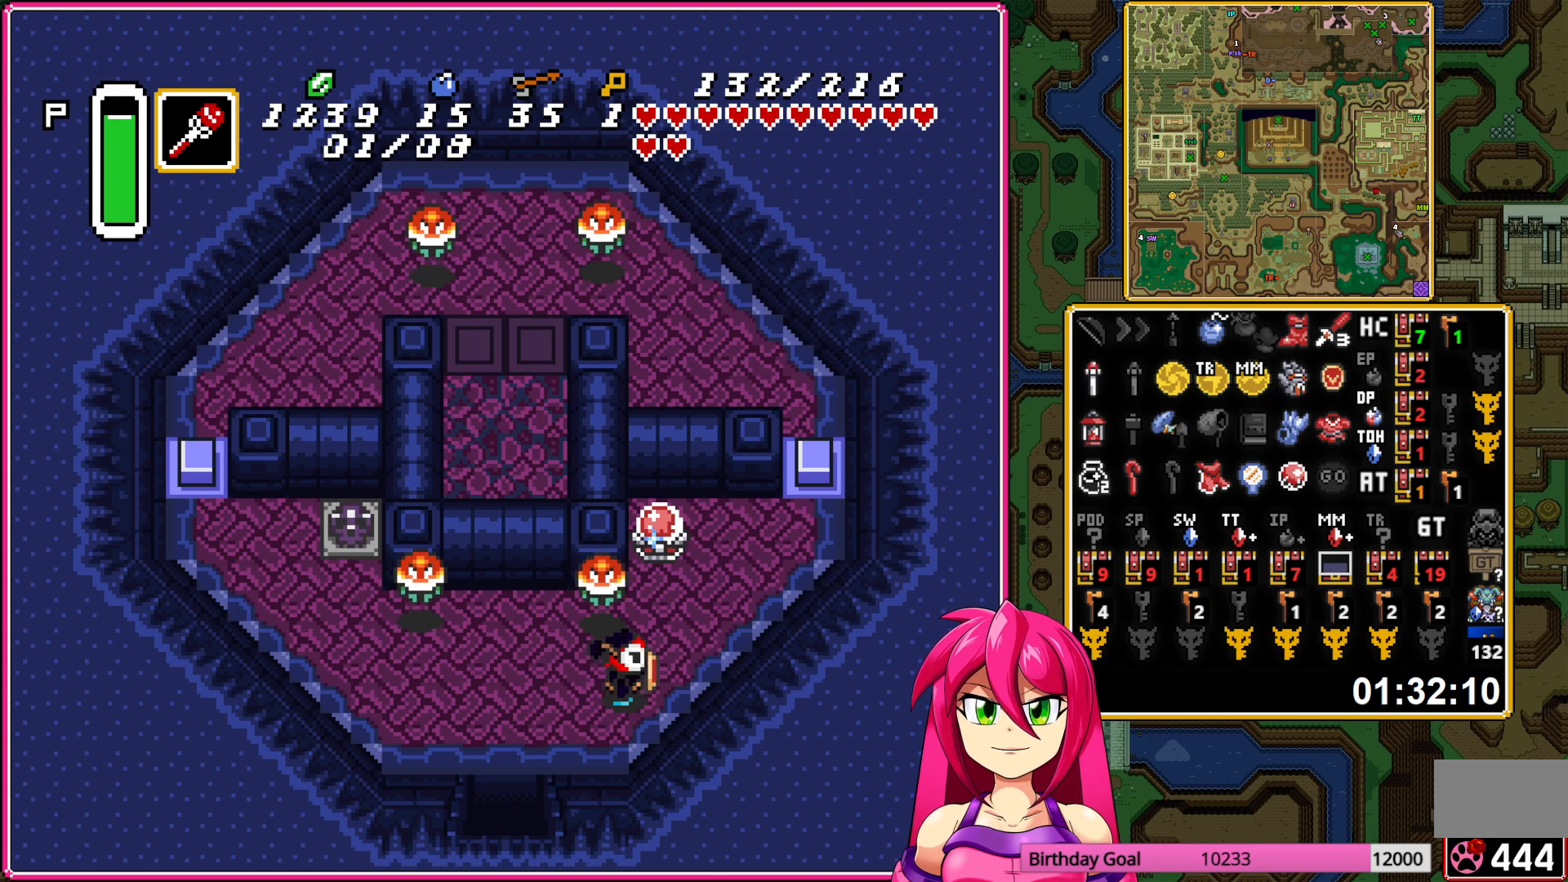
{"buttons": ["DPAD_DOWN", "DPAD_LEFT"], "events": [[50, "DPAD_UP", "down"], [100, "DPAD_RIGHT", "up"], [167, "B", "down"], [200, "DPAD_UP", "up"], [267, "B", "up"], [317, "DPAD_DOWN", "down"], [483, "DPAD_LEFT", "down"]]}
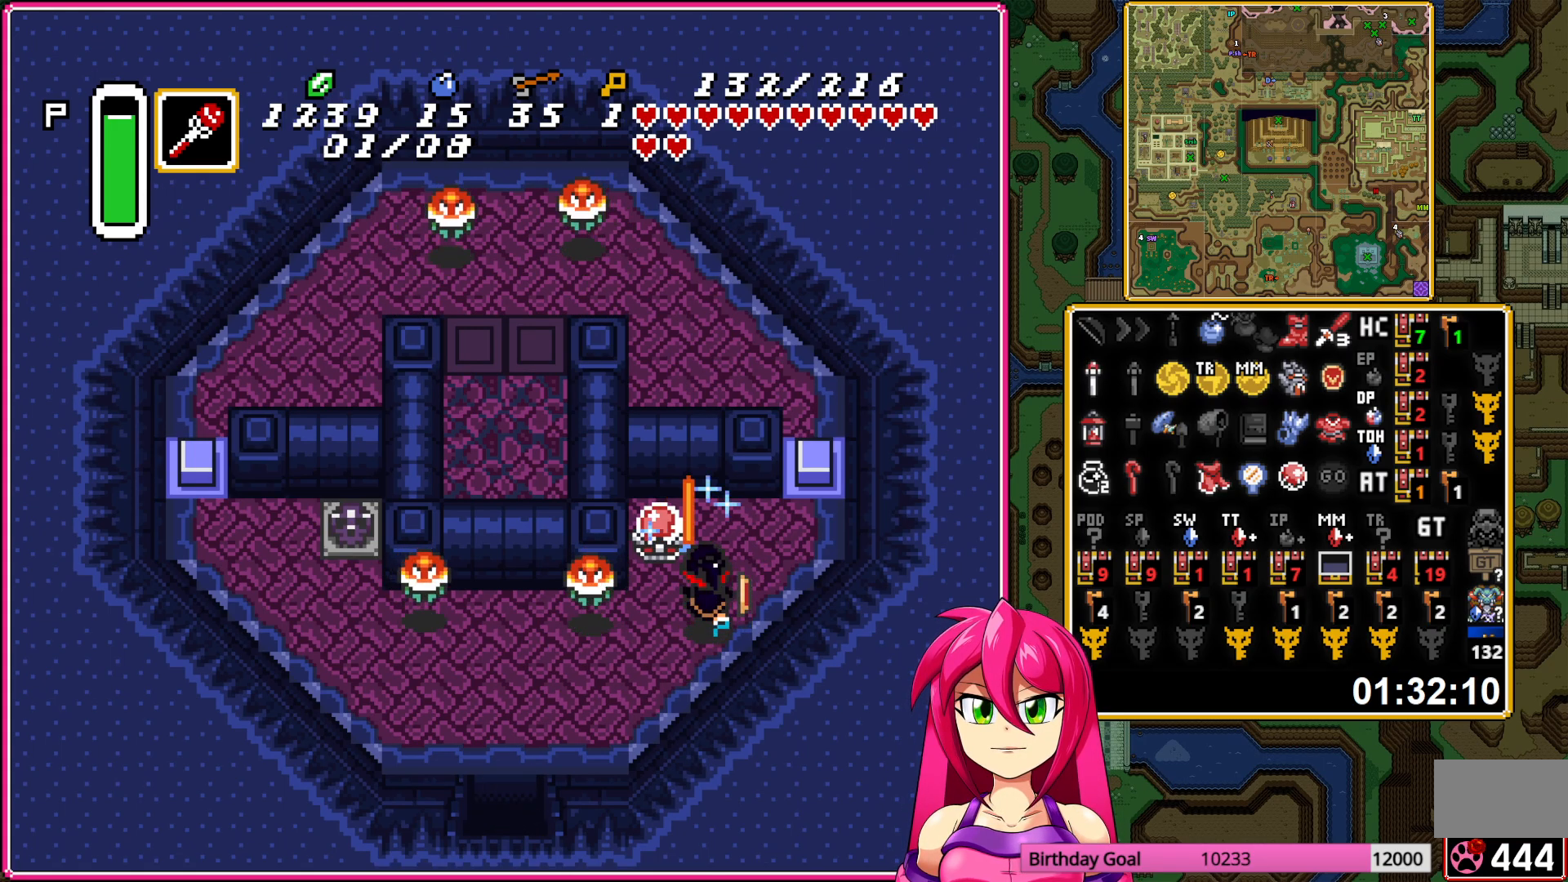
{"buttons": ["DPAD_DOWN", "DPAD_LEFT"], "events": []}
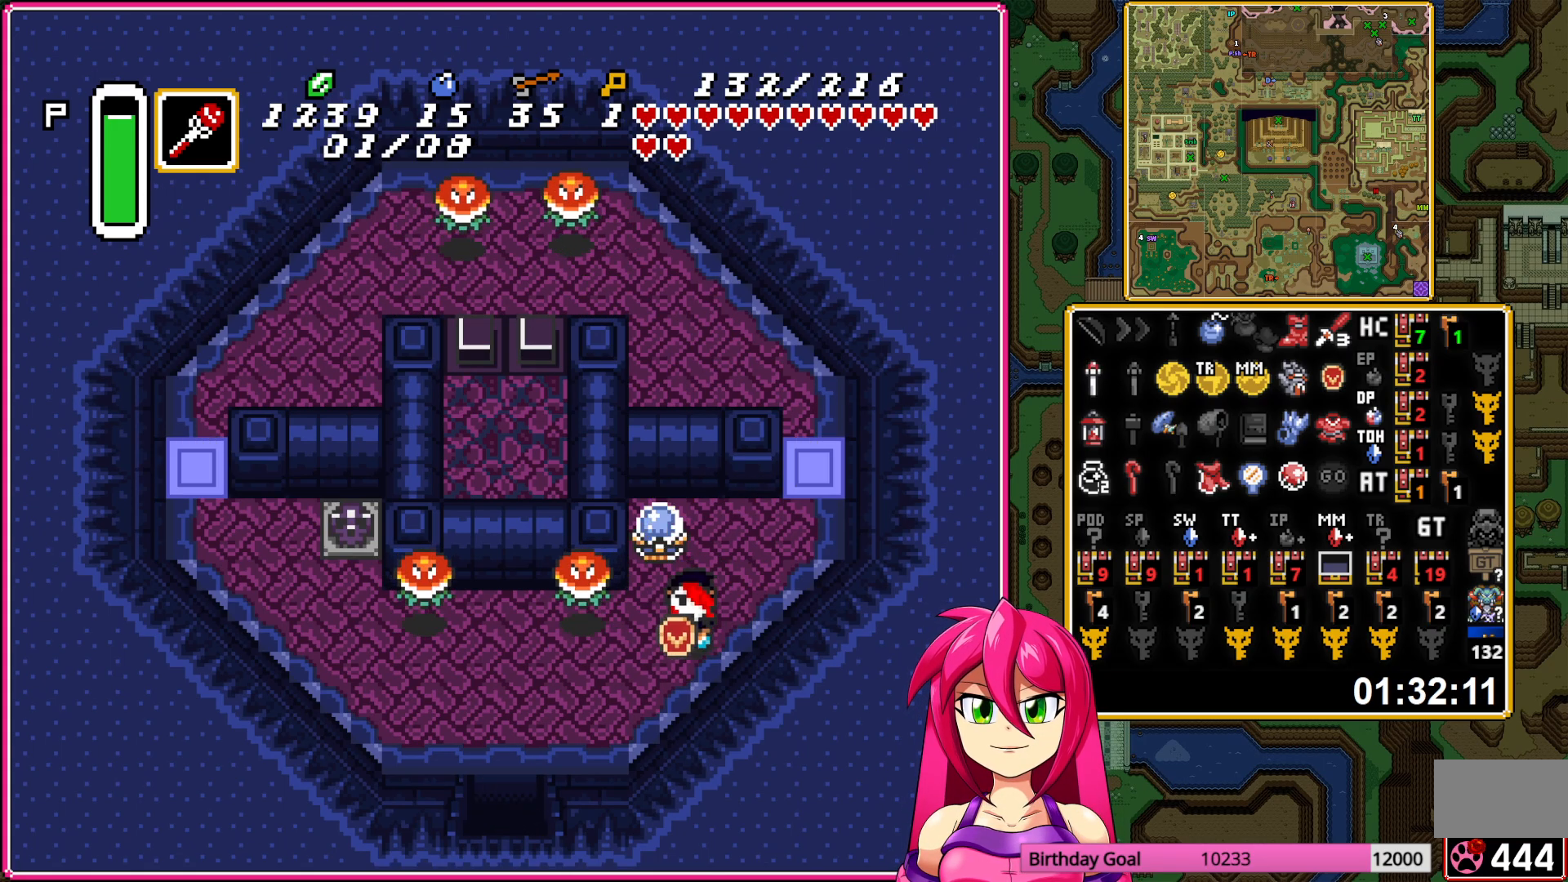
{"buttons": ["DPAD_DOWN"], "events": [[250, "DPAD_DOWN", "up"], [417, "DPAD_DOWN", "down"], [417, "DPAD_LEFT", "up"]]}
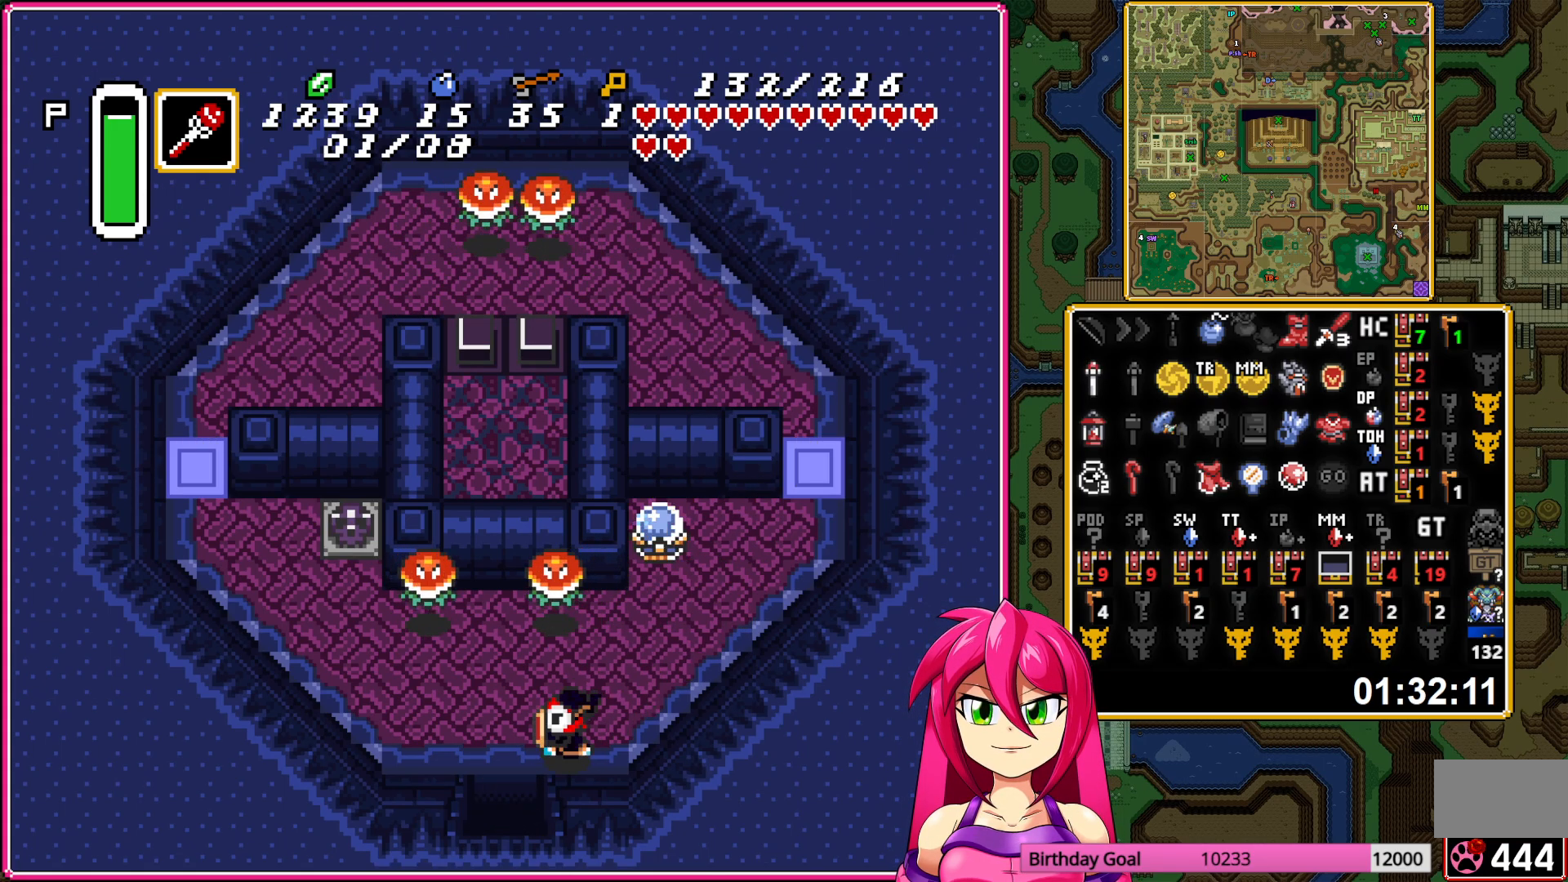
{"buttons": ["DPAD_DOWN"], "events": []}
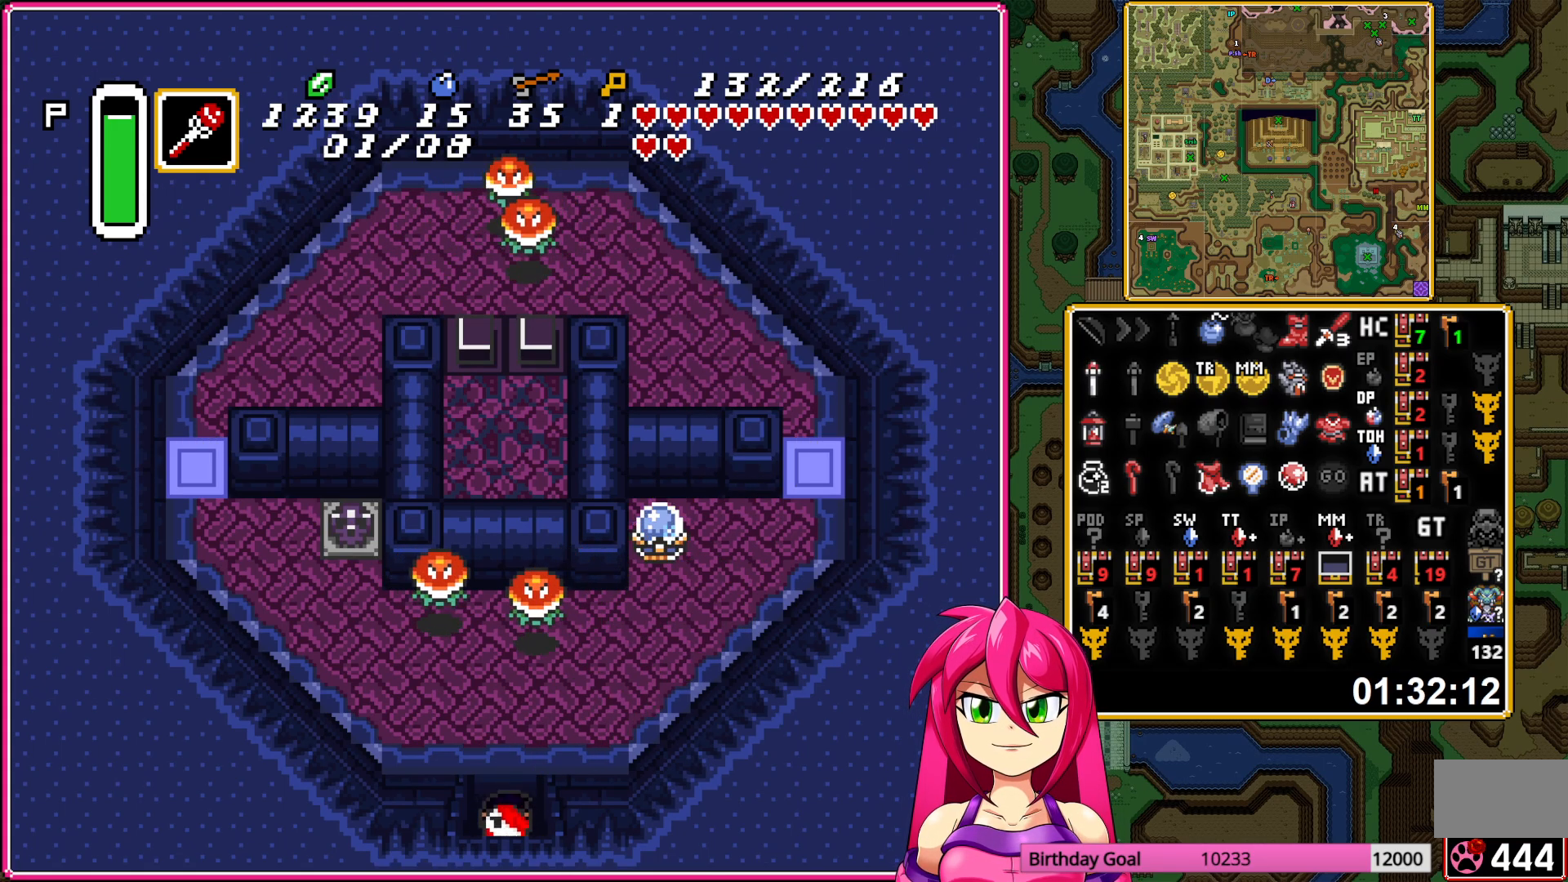
{"buttons": ["DPAD_DOWN"], "events": []}
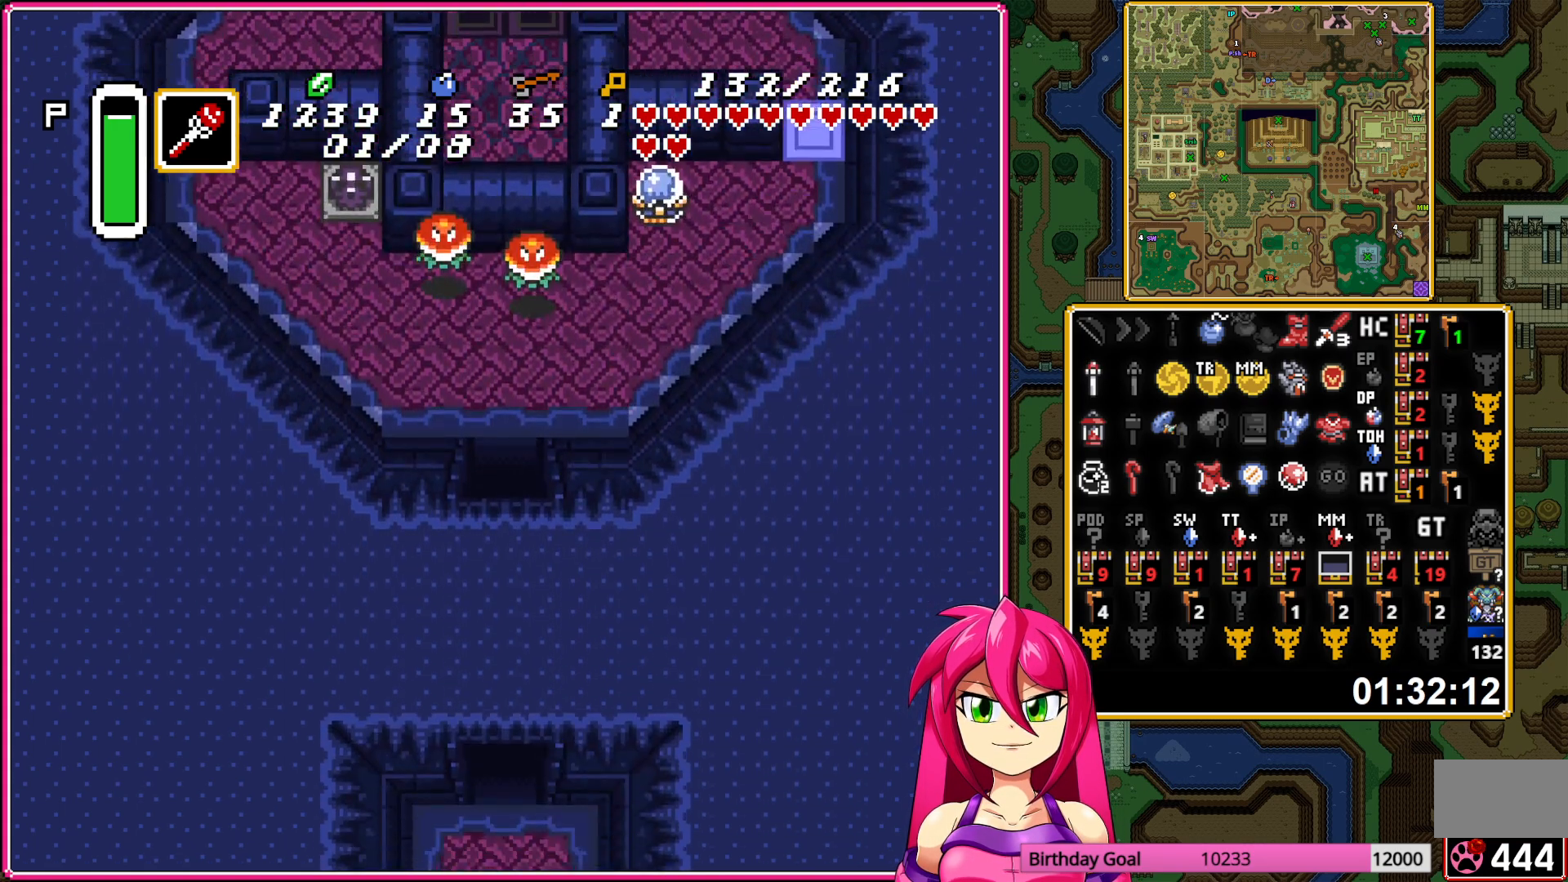
{"buttons": ["DPAD_DOWN"], "events": []}
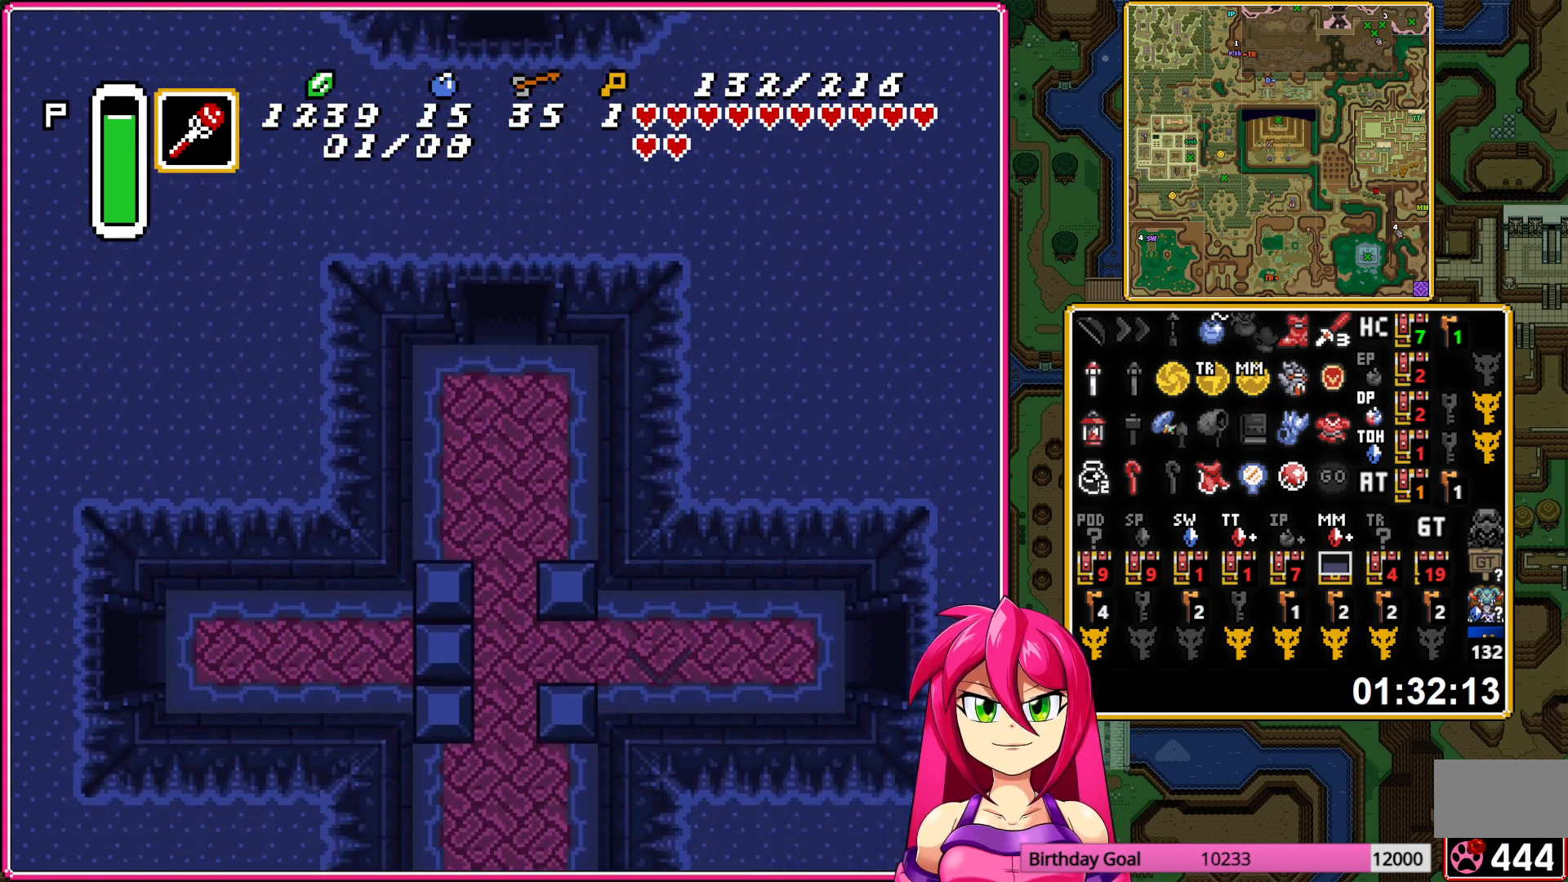
{"buttons": ["DPAD_DOWN"], "events": []}
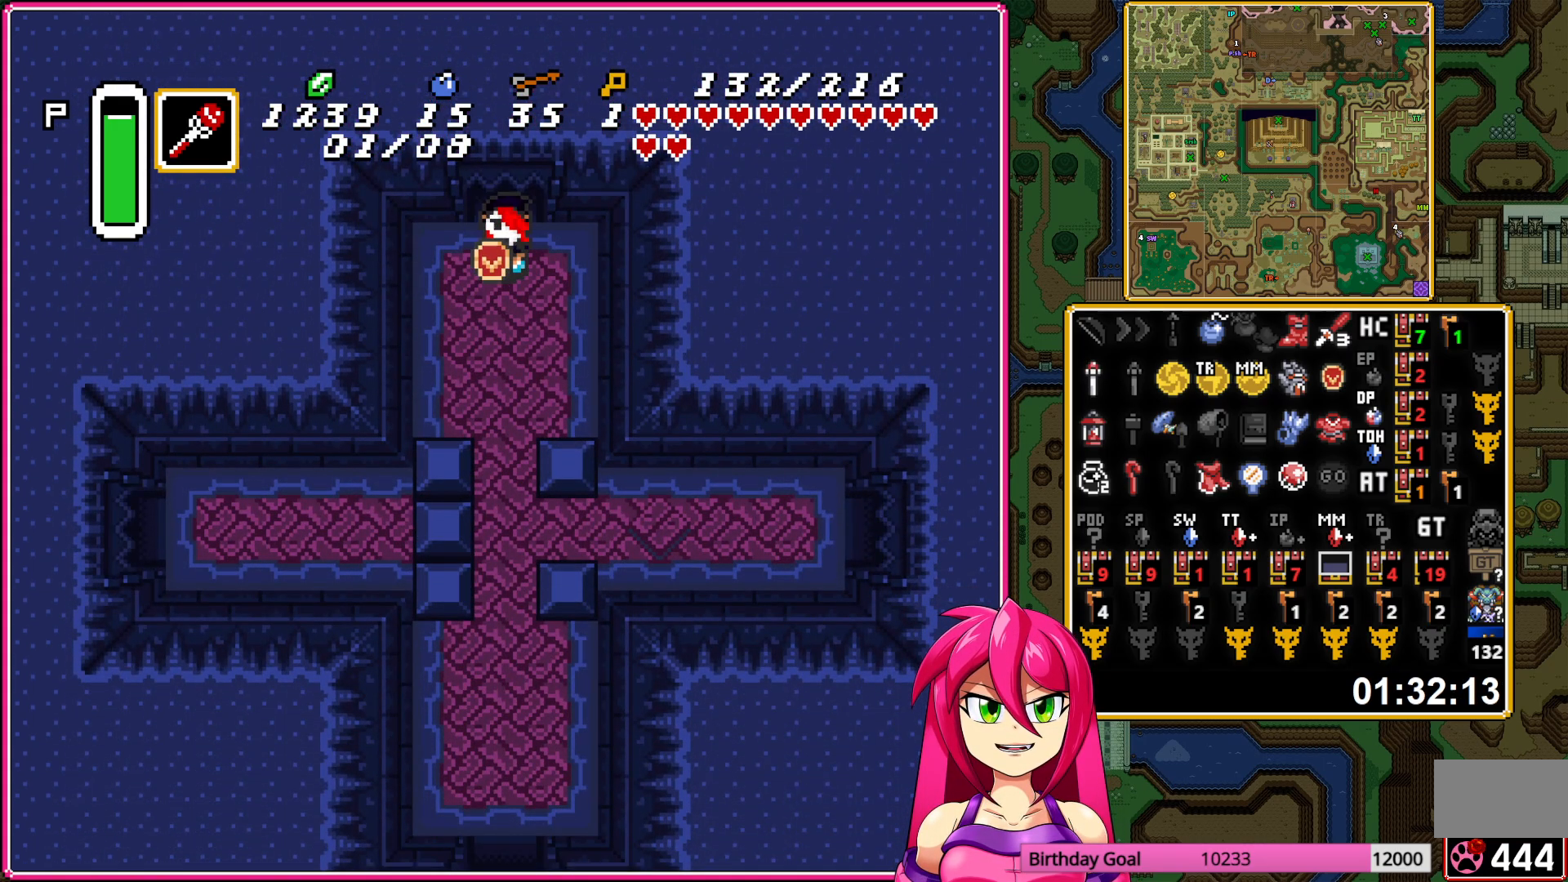
{"buttons": ["DPAD_DOWN"], "events": []}
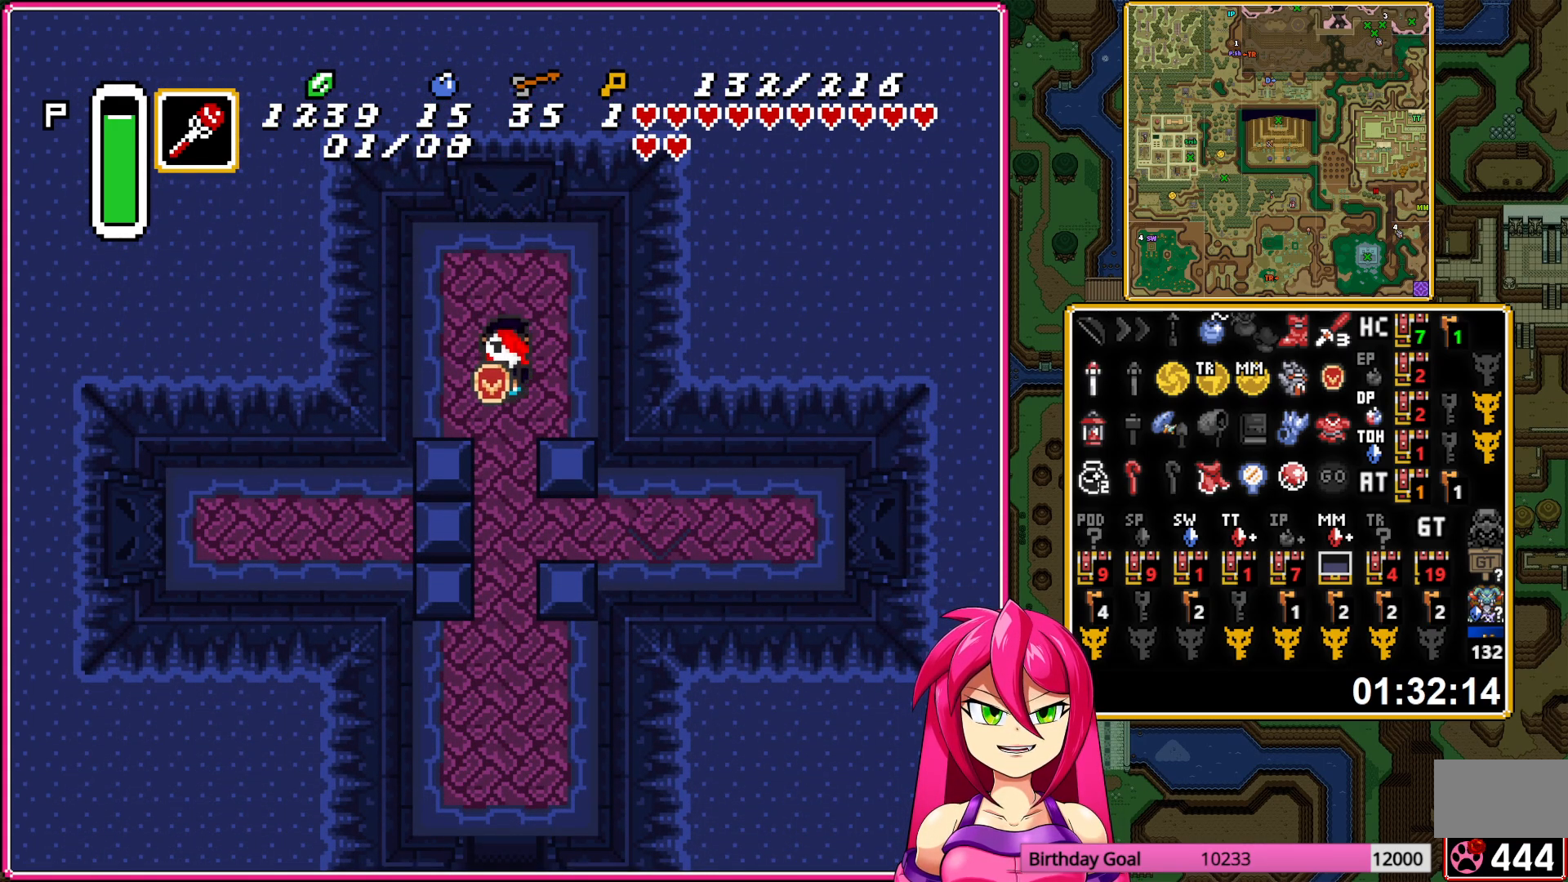
{"buttons": ["DPAD_RIGHT"], "events": [[217, "DPAD_RIGHT", "down"], [233, "DPAD_DOWN", "up"]]}
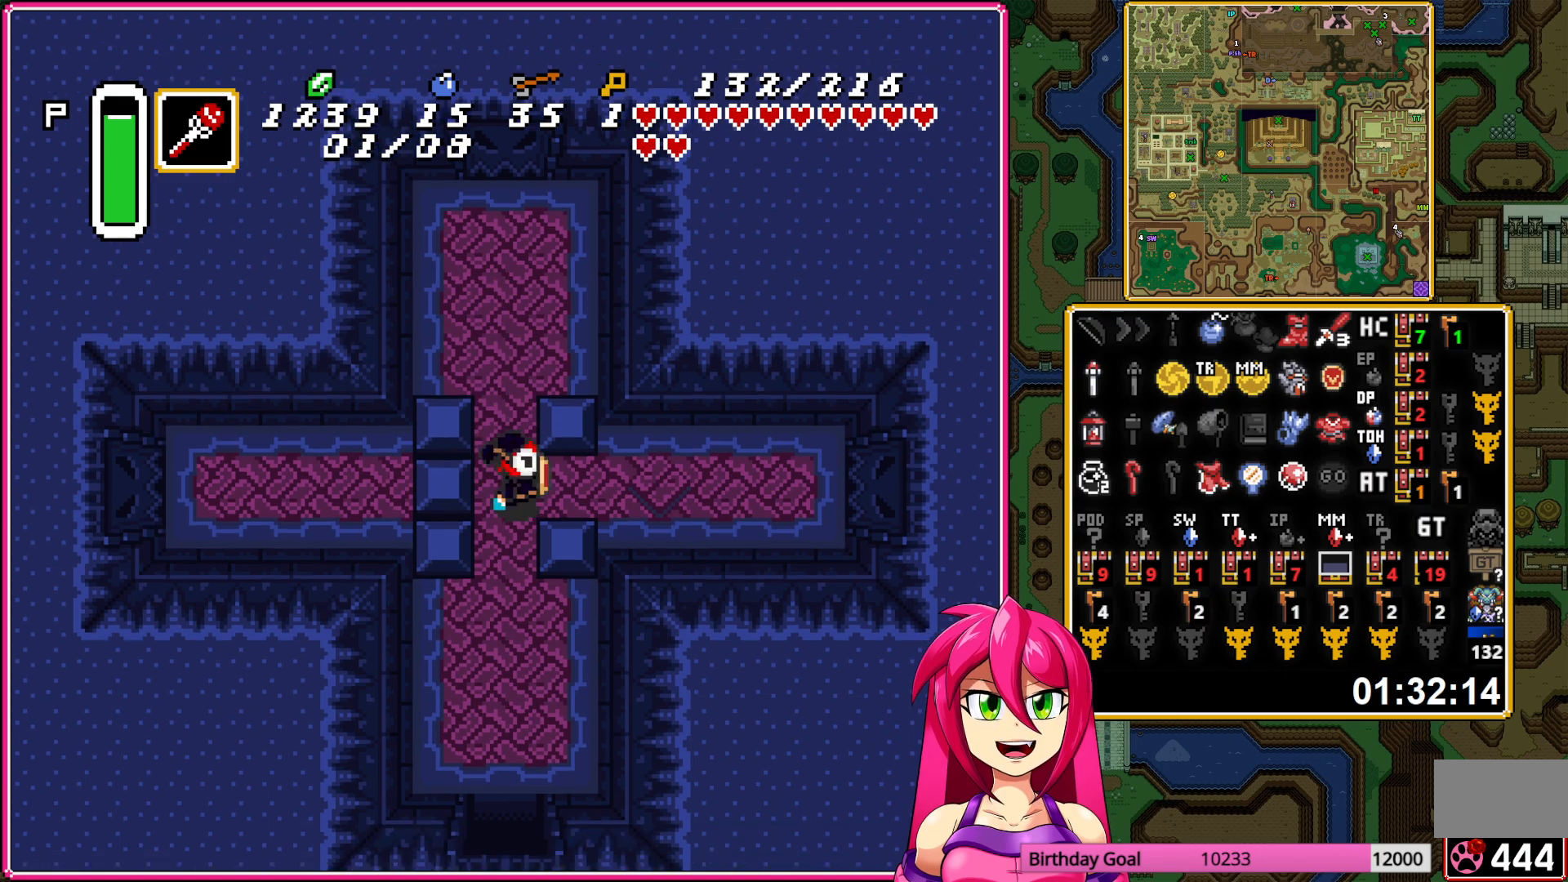
{"buttons": ["DPAD_RIGHT"], "events": []}
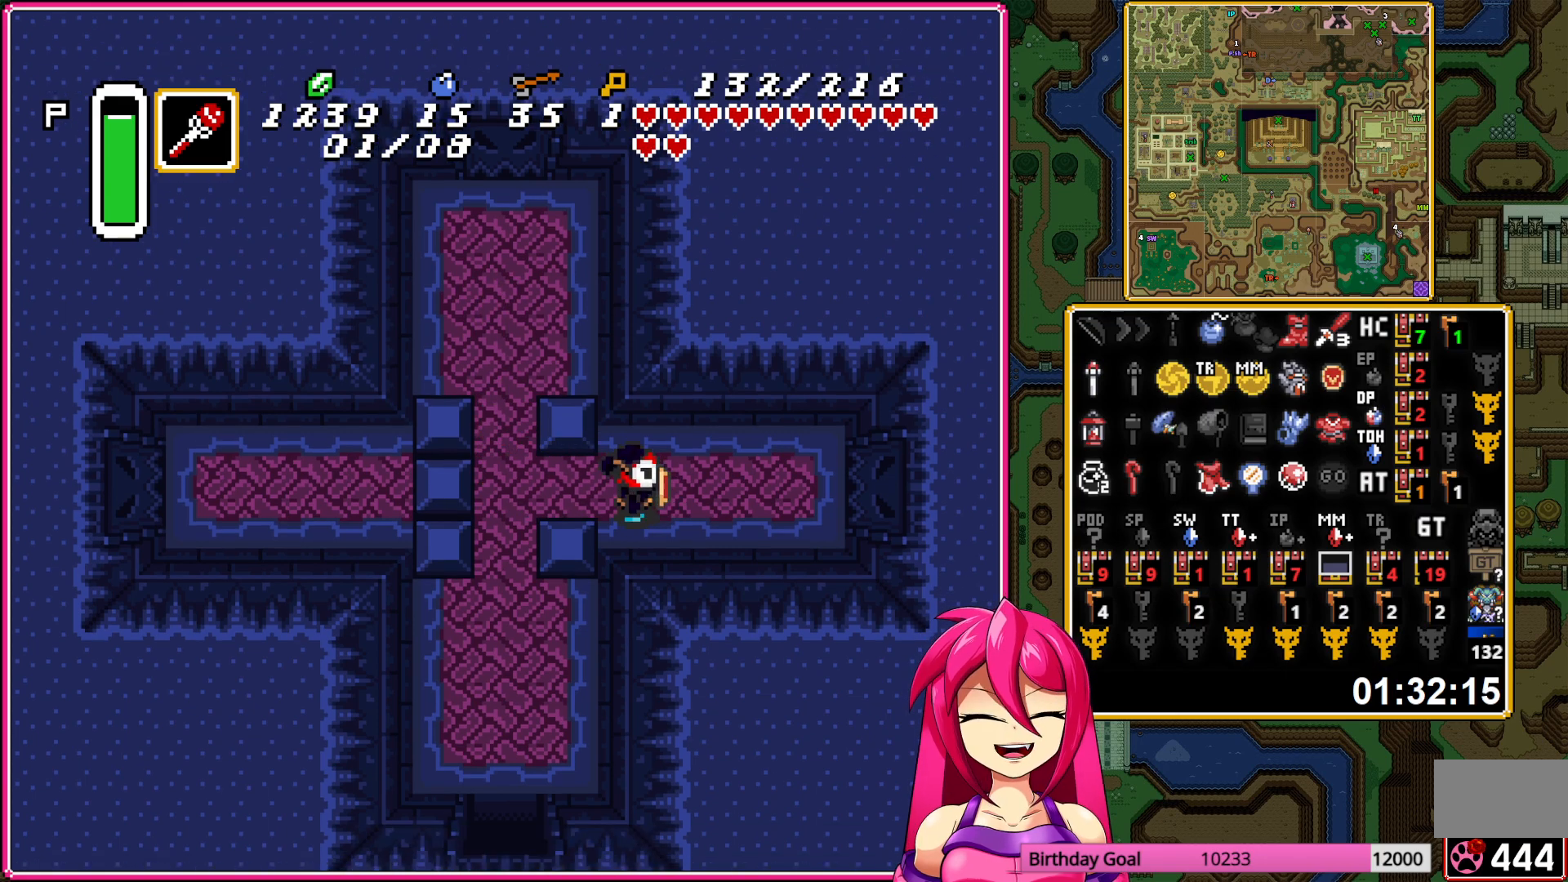
{"buttons": ["DPAD_RIGHT"], "events": []}